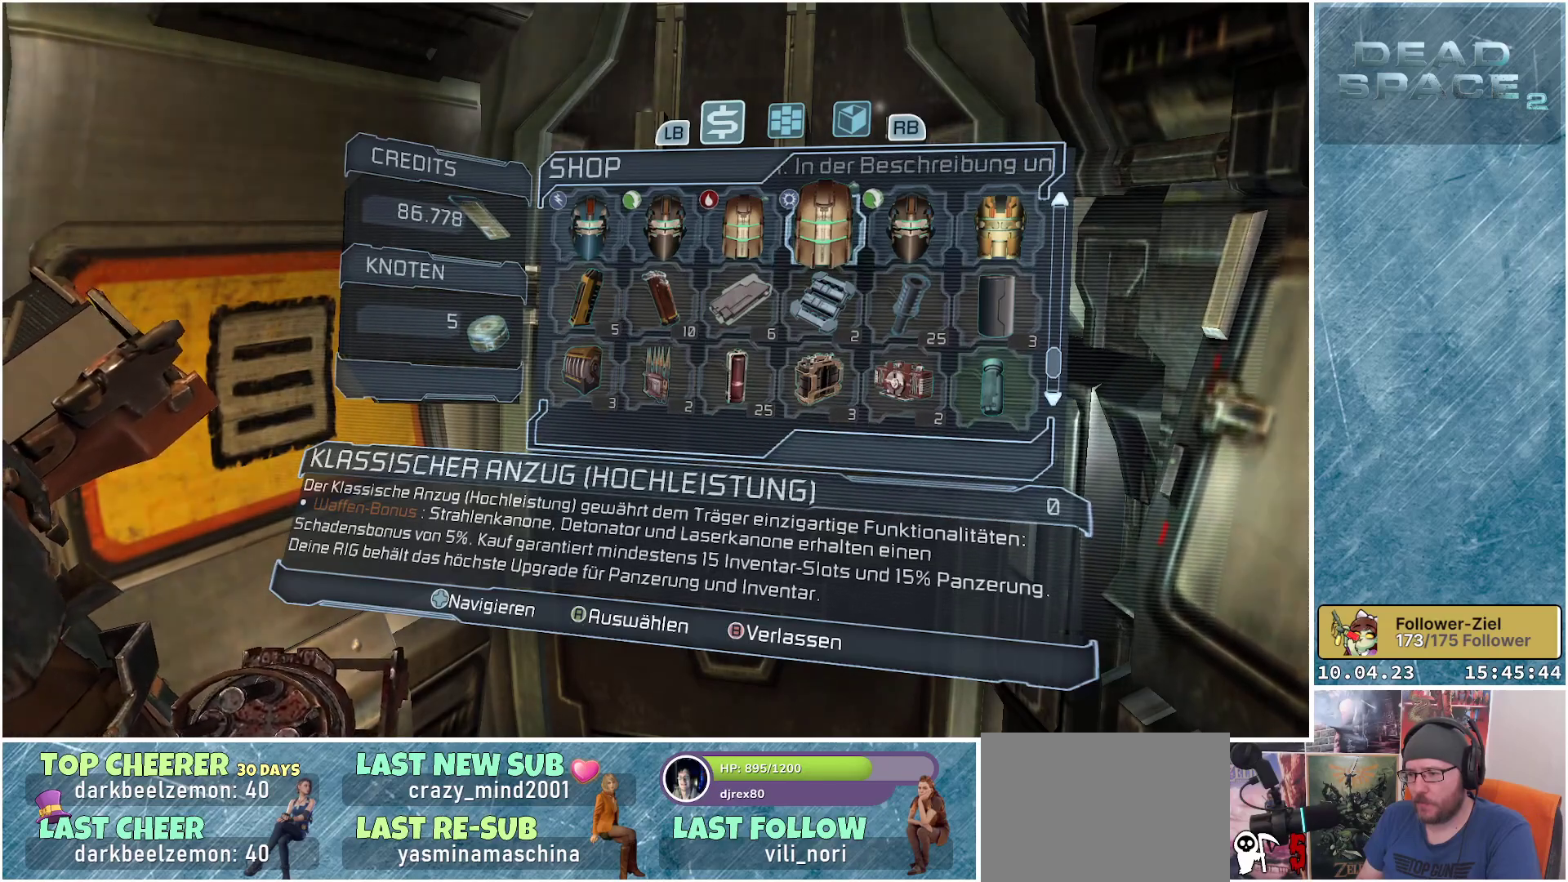
Gameplay with a controller (Xbox layout); each line is a JSON object with the inputs held at the frame after it. "events" lists button and stick changes between this image and that frame as [ms after this image, input, new state], when the widget could be followed in between.
{"buttons": [], "left_stick": "center", "right_stick": "center", "events": []}
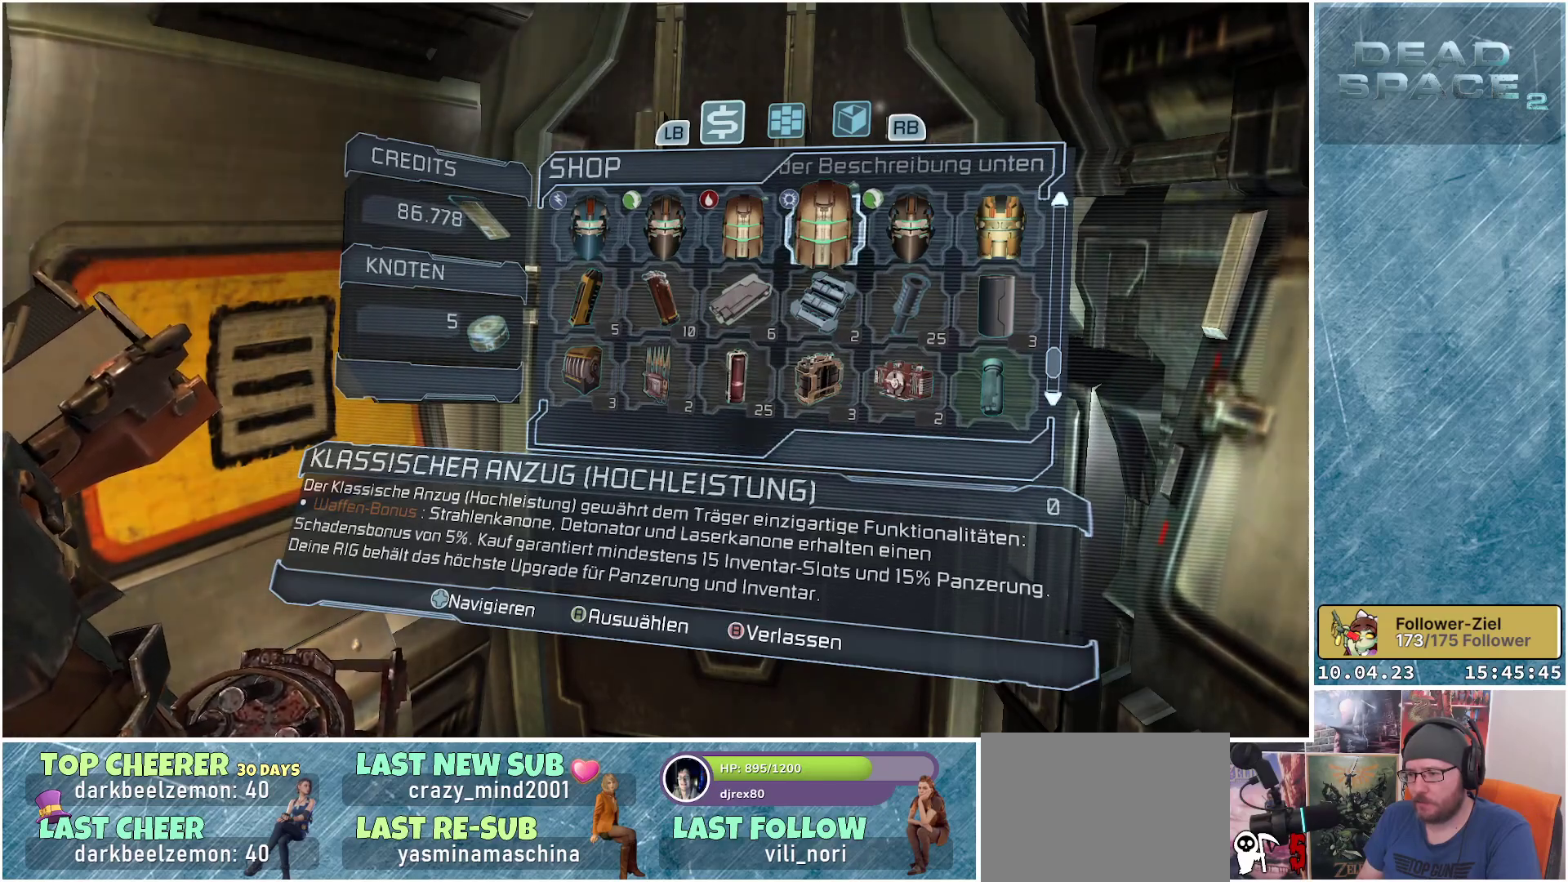
{"buttons": [], "left_stick": "center", "right_stick": "center", "events": []}
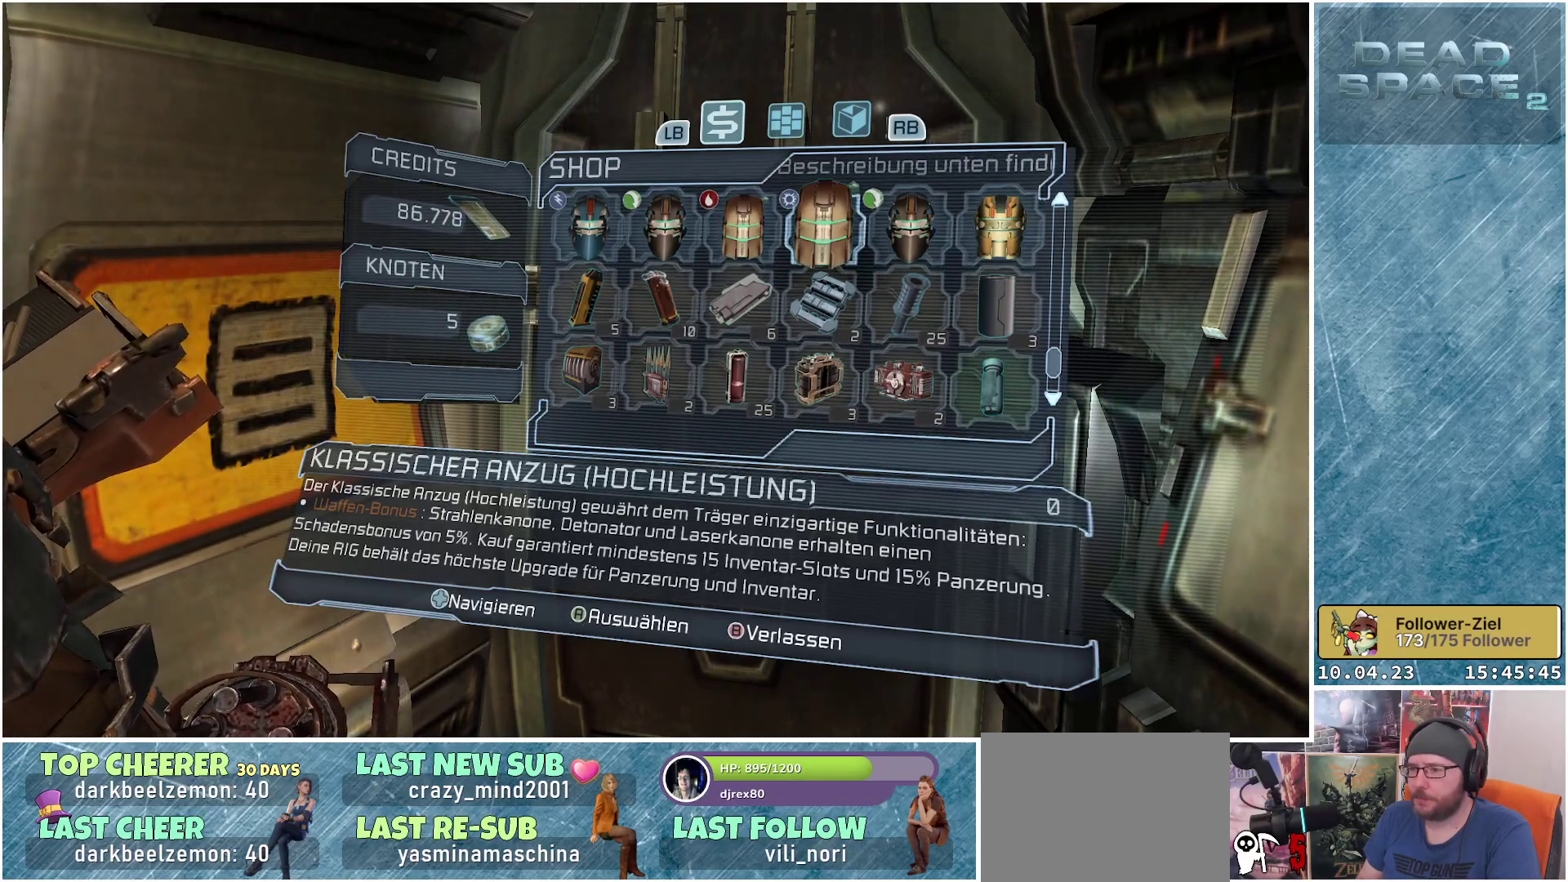
{"buttons": [], "left_stick": "center", "right_stick": "center", "events": []}
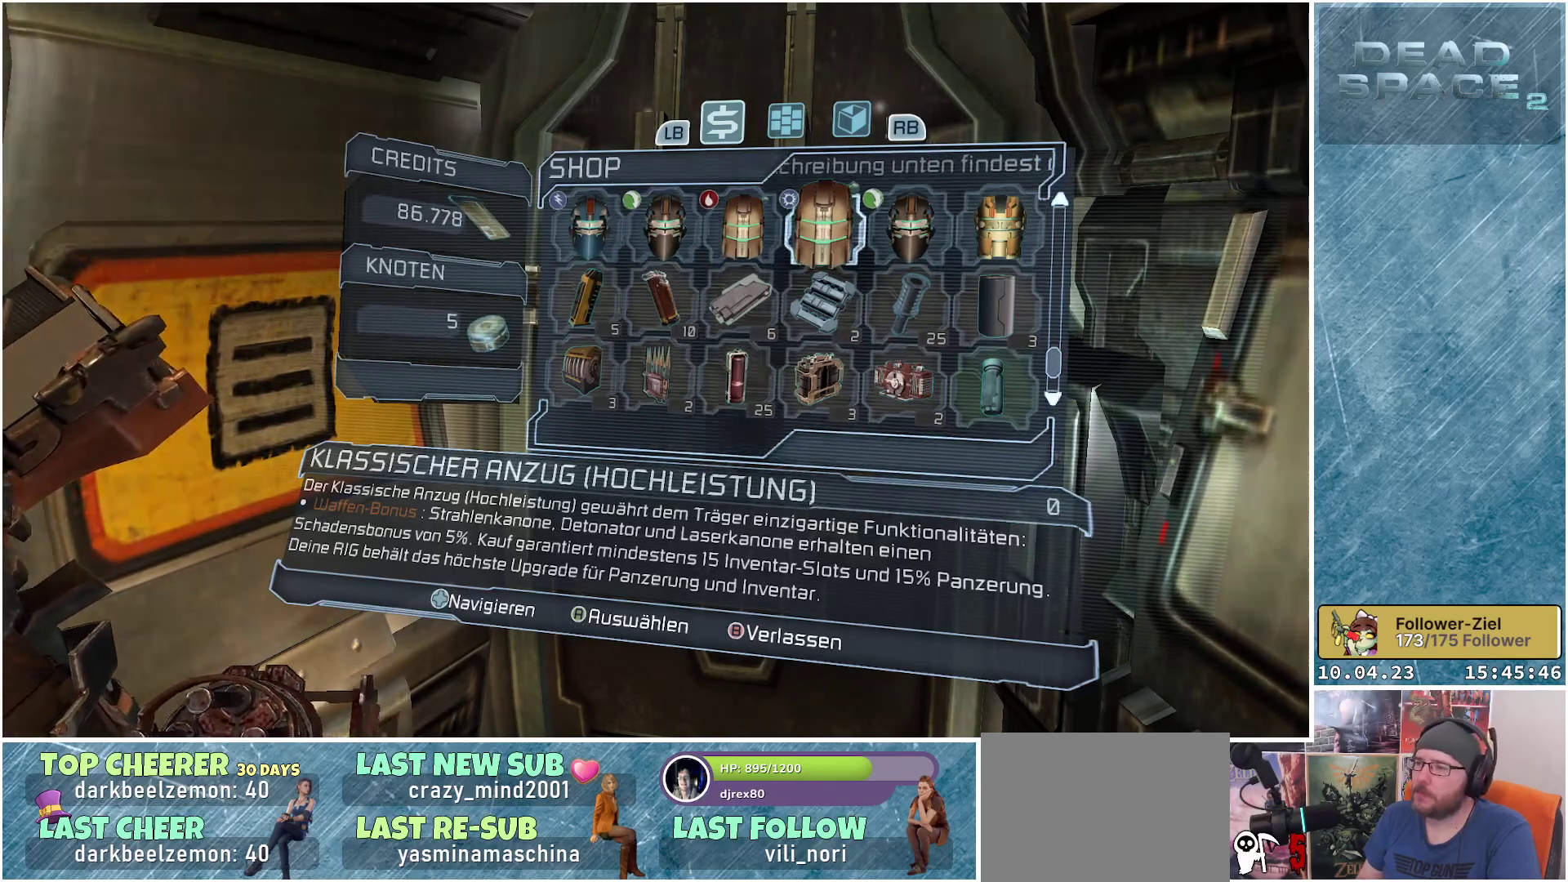
{"buttons": [], "left_stick": "center", "right_stick": "center", "events": [[200, "L1", "down"], [317, "L1", "up"]]}
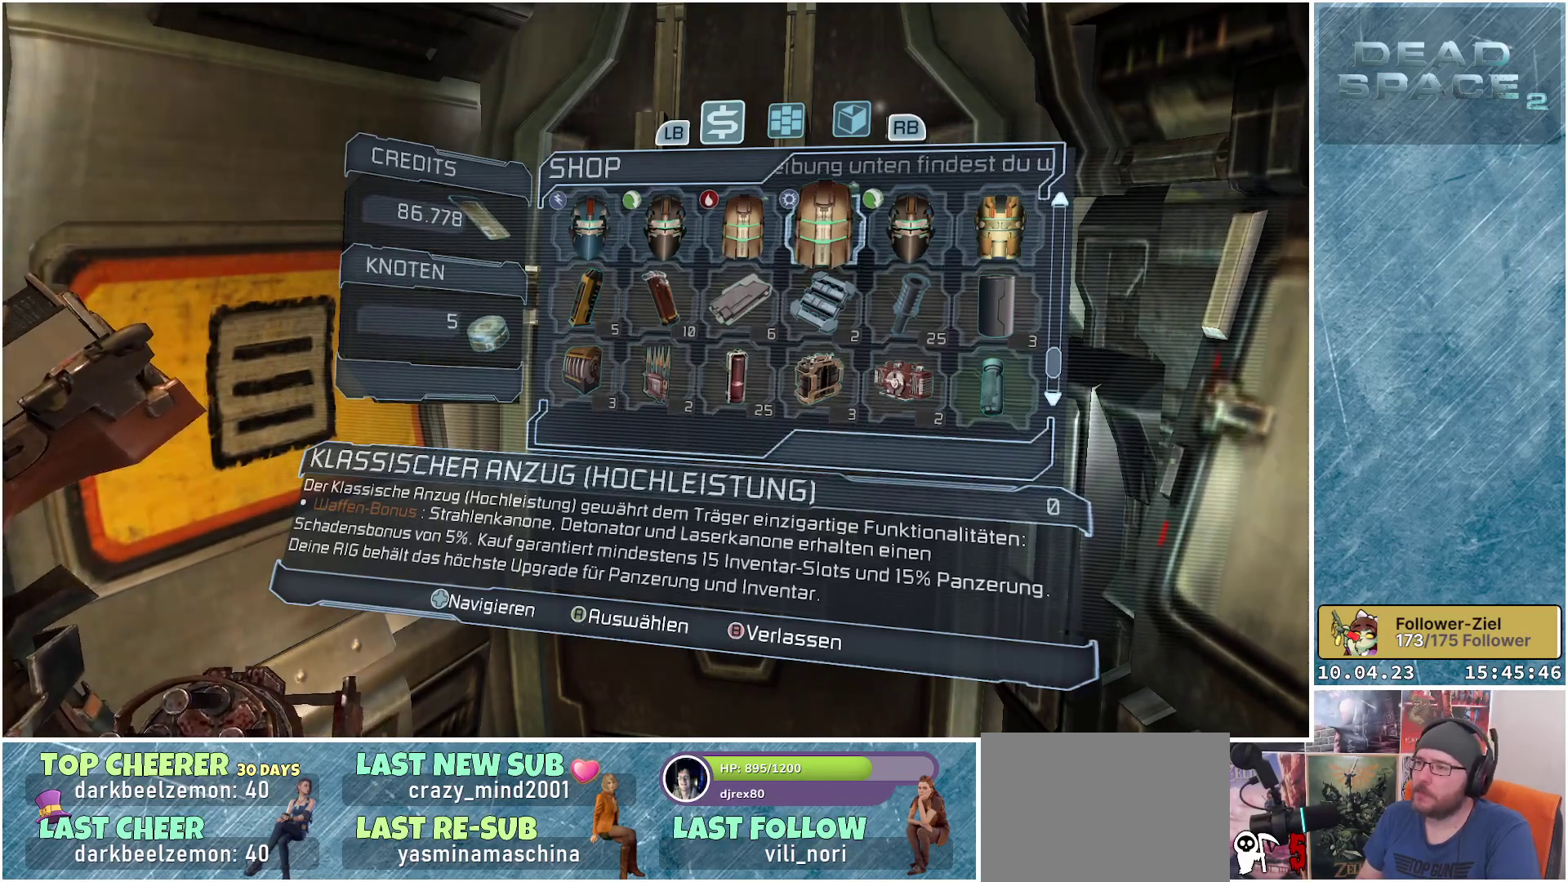
{"buttons": [], "left_stick": "center", "right_stick": "center", "events": []}
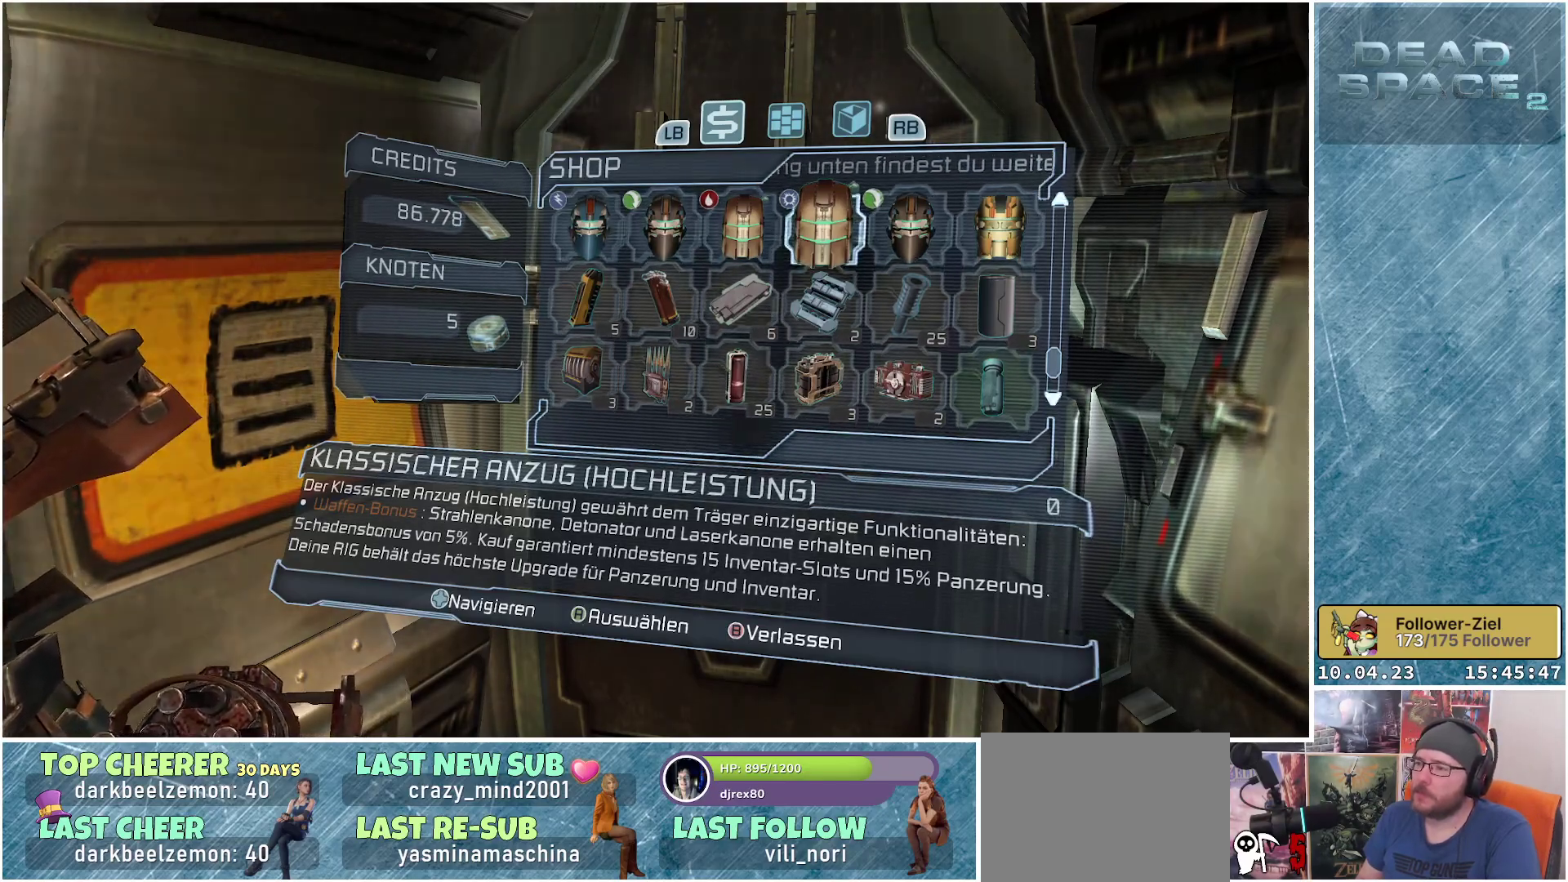
{"buttons": [], "left_stick": "center", "right_stick": "center", "events": []}
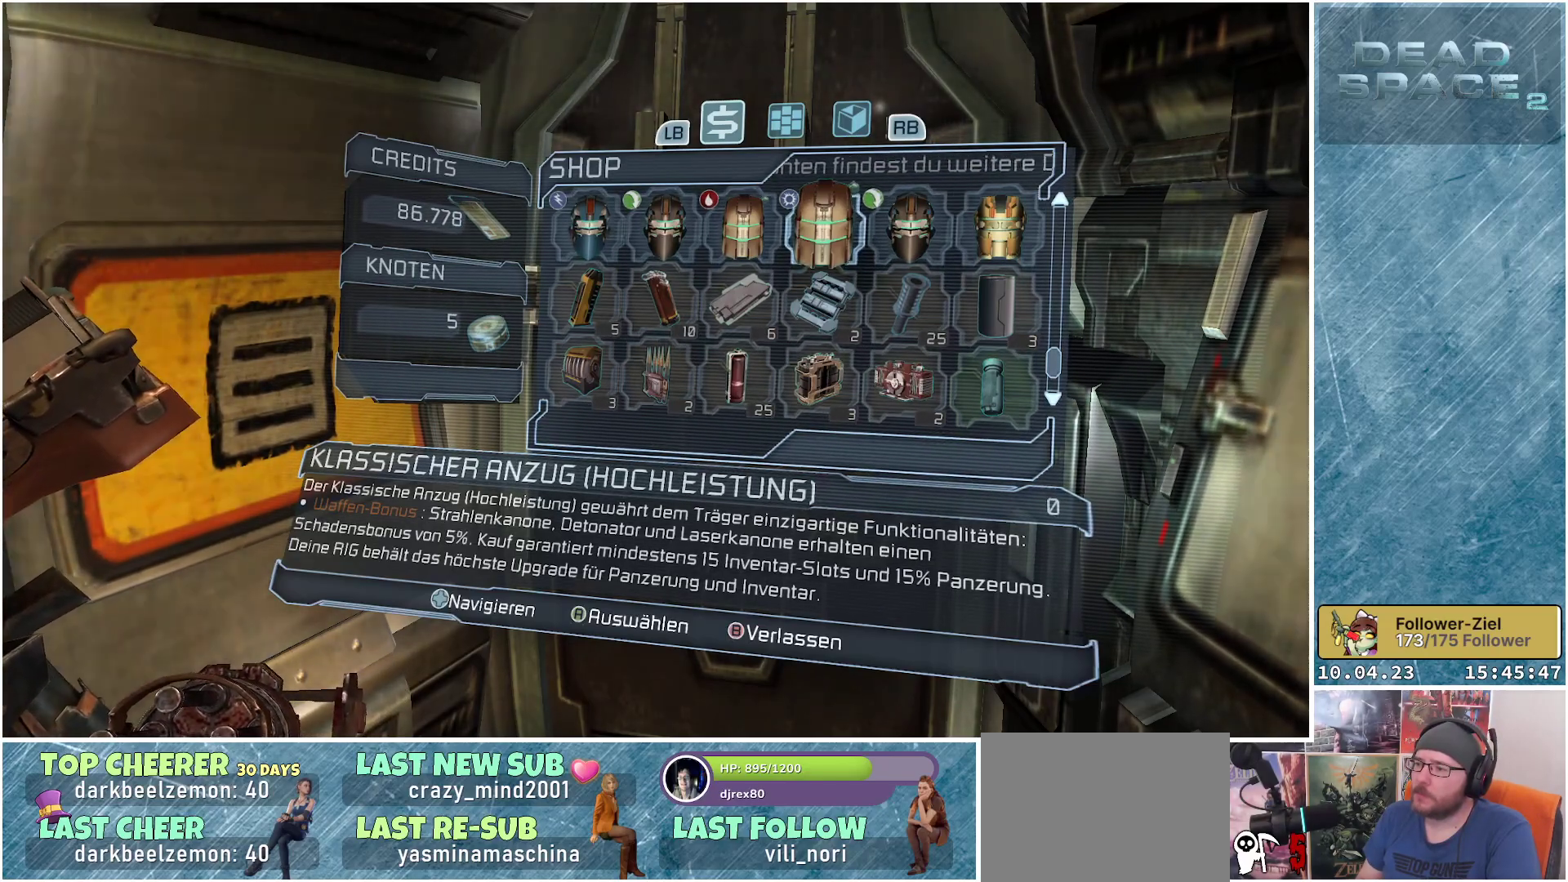
{"buttons": [], "left_stick": "center", "right_stick": "center", "events": [[233, "DPAD_DOWN", "down"], [350, "DPAD_DOWN", "up"]]}
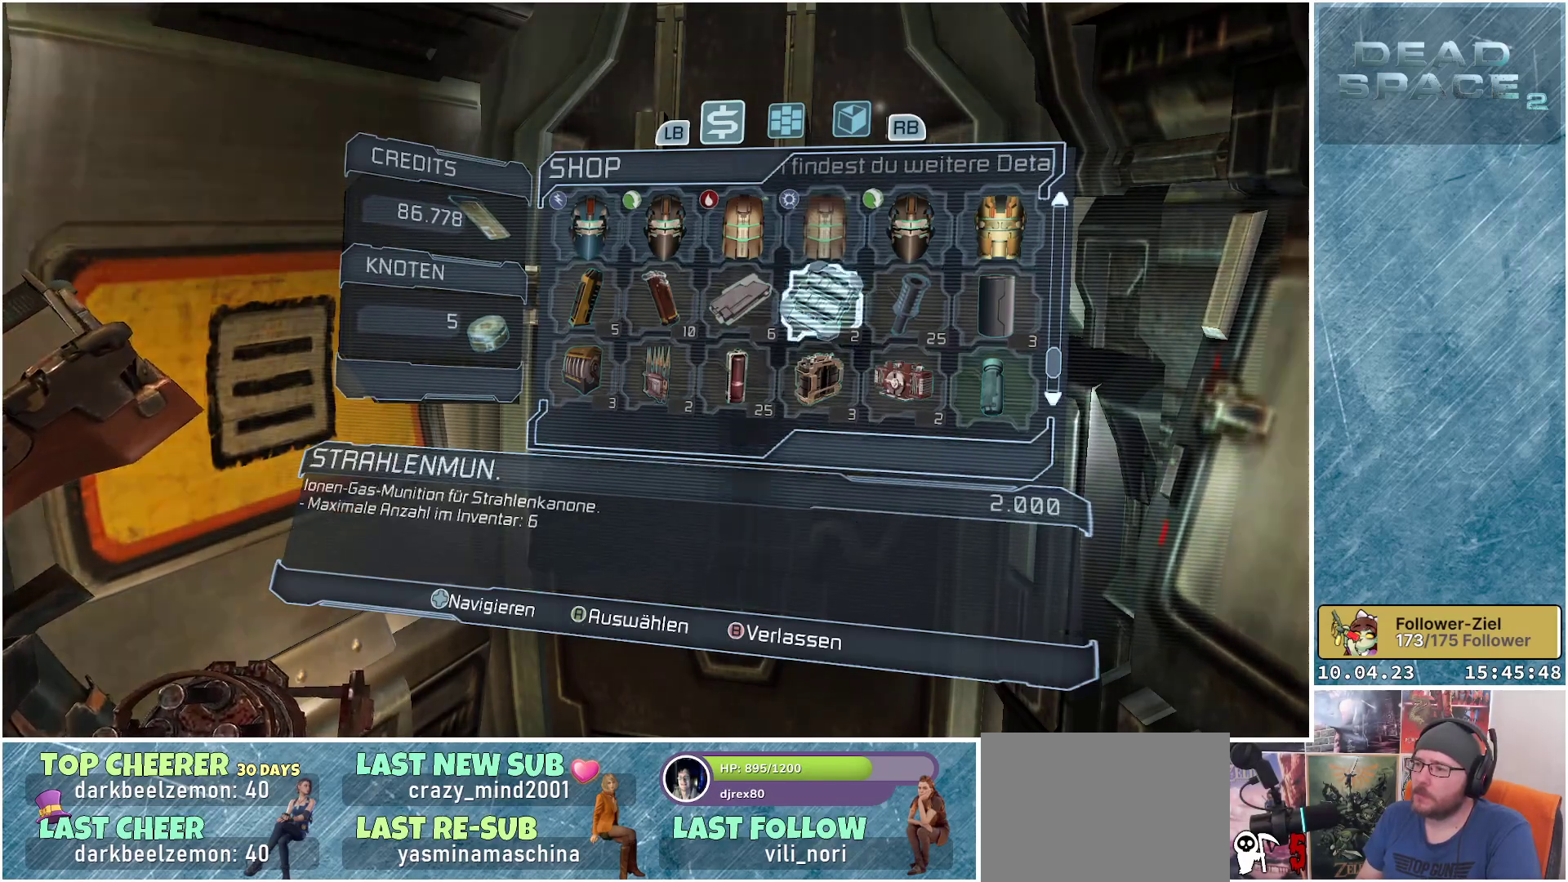
{"buttons": [], "left_stick": "center", "right_stick": "center", "events": [[183, "R1", "down"], [333, "R1", "up"]]}
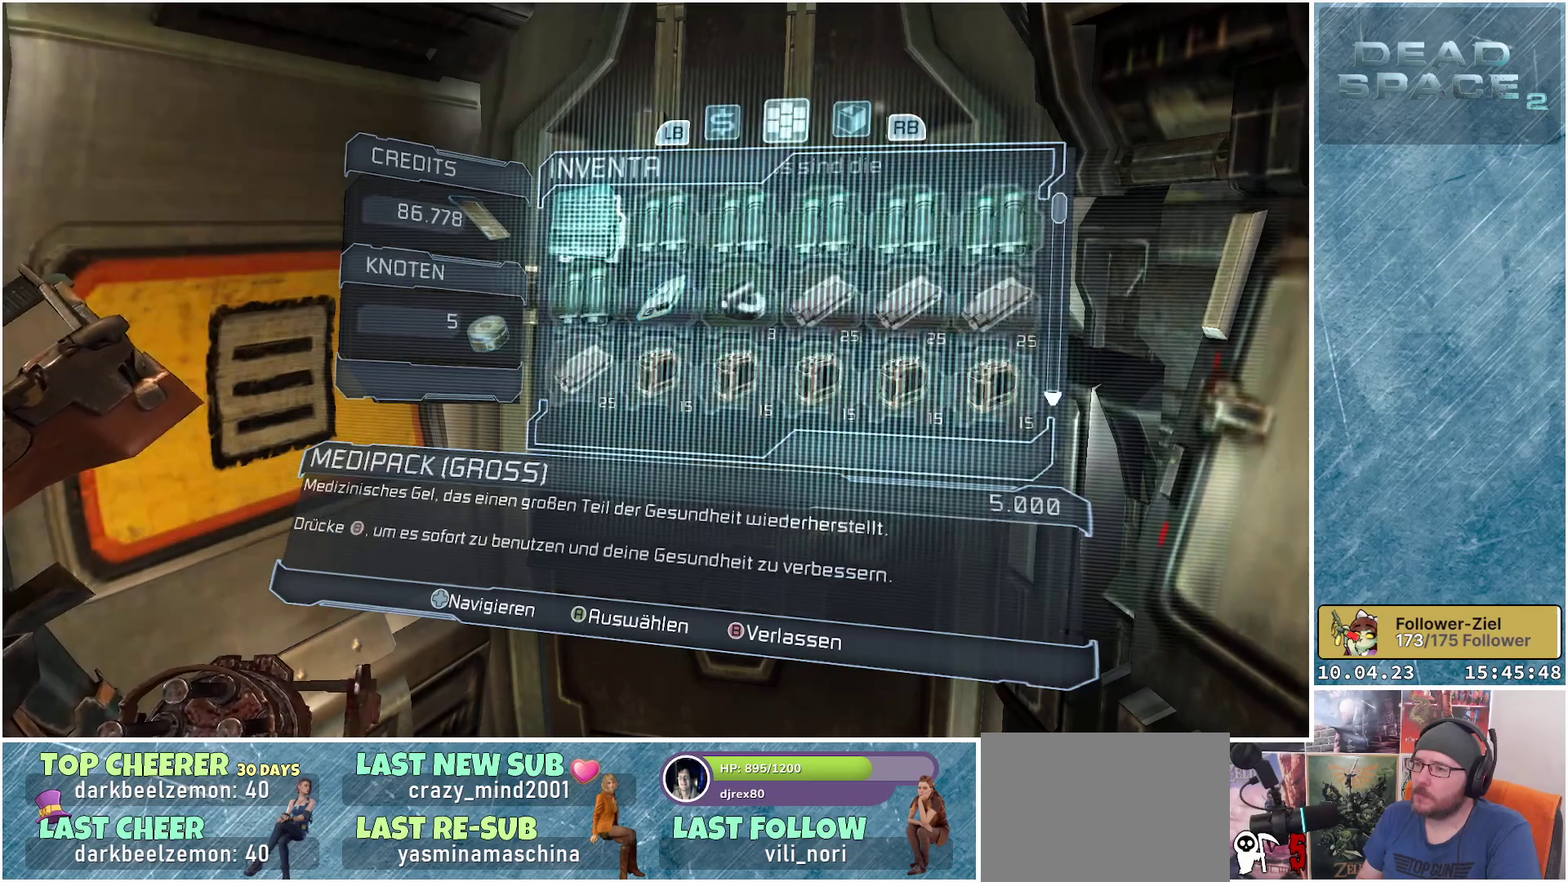
{"buttons": [], "left_stick": "center", "right_stick": "center", "events": []}
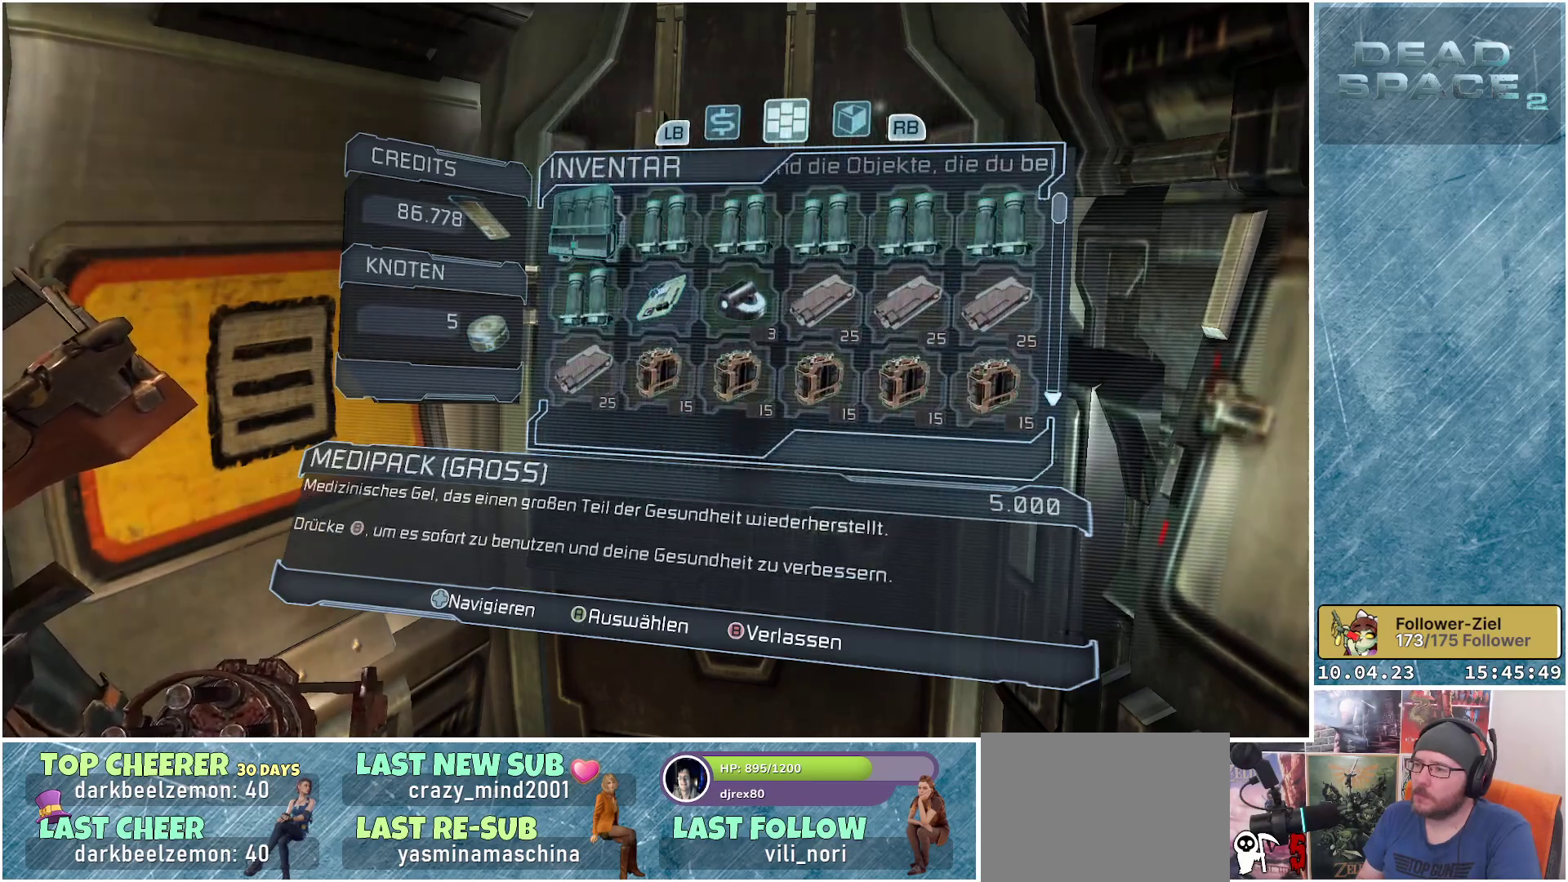
{"buttons": ["DPAD_DOWN"], "left_stick": "center", "right_stick": "center", "events": [[200, "DPAD_RIGHT", "down"], [300, "DPAD_RIGHT", "up"], [500, "DPAD_DOWN", "down"]]}
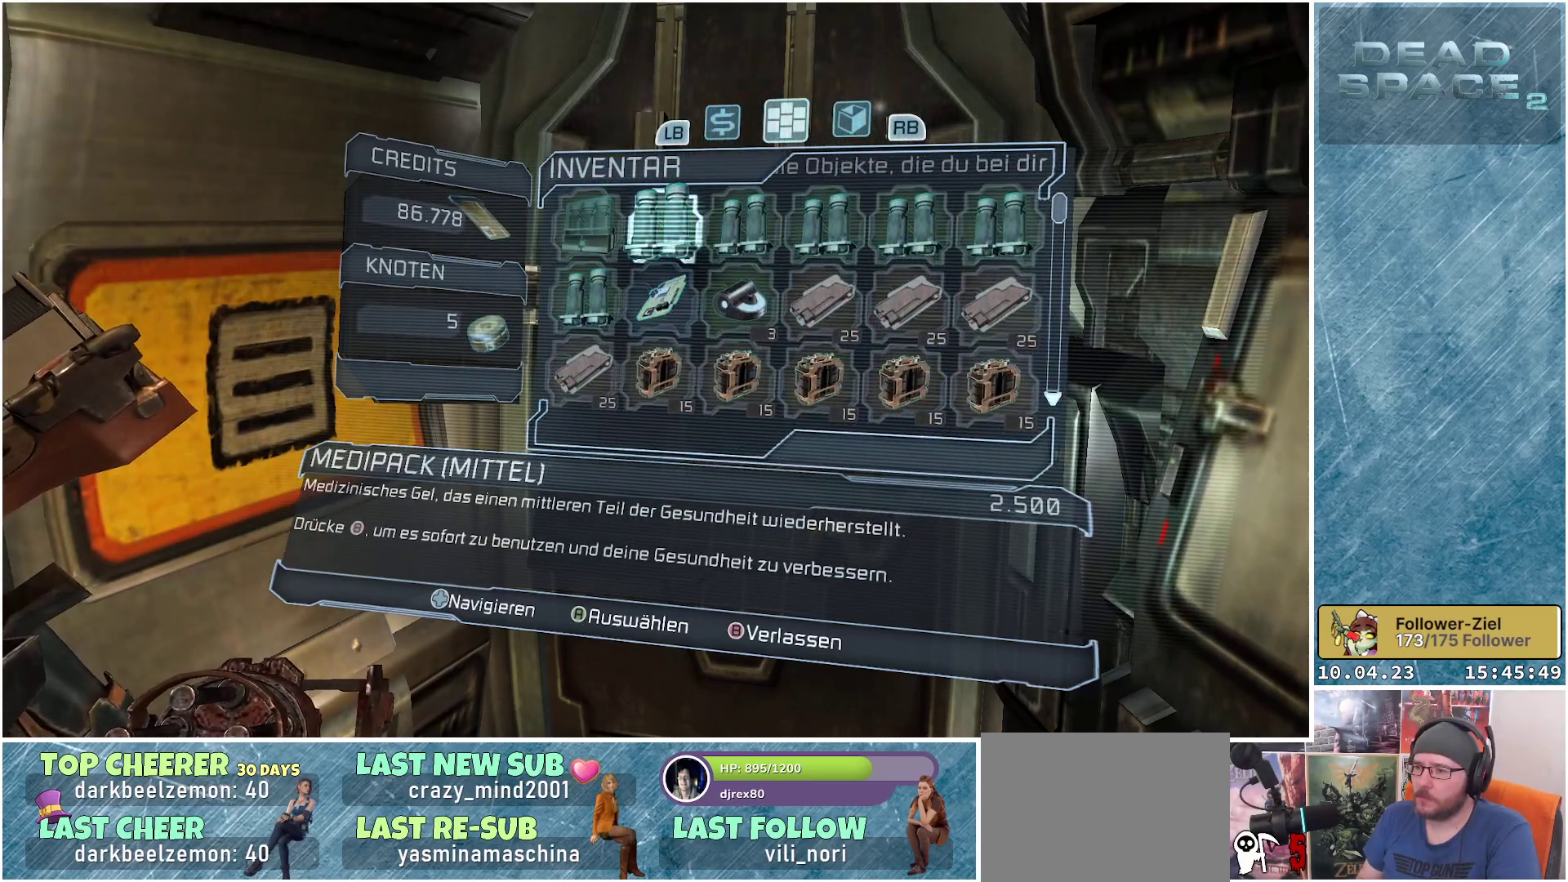
{"buttons": ["A"], "left_stick": "center", "right_stick": "center", "events": [[83, "DPAD_DOWN", "up"], [200, "DPAD_LEFT", "down"], [333, "DPAD_LEFT", "up"], [400, "A", "down"]]}
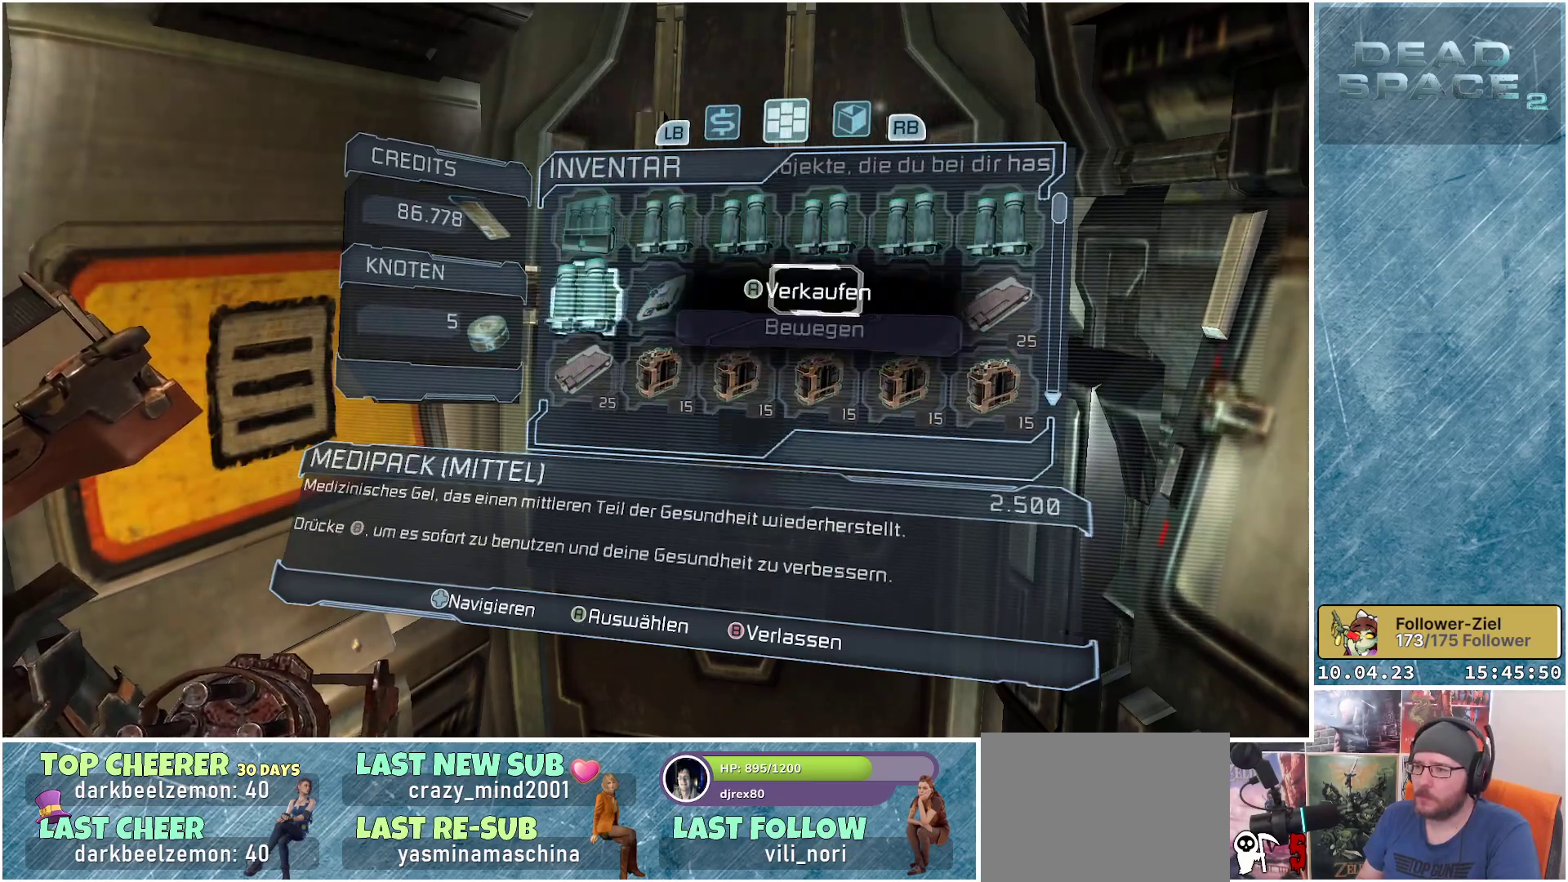
{"buttons": [], "left_stick": "center", "right_stick": "center", "events": [[33, "A", "up"], [217, "A", "down"], [367, "A", "up"]]}
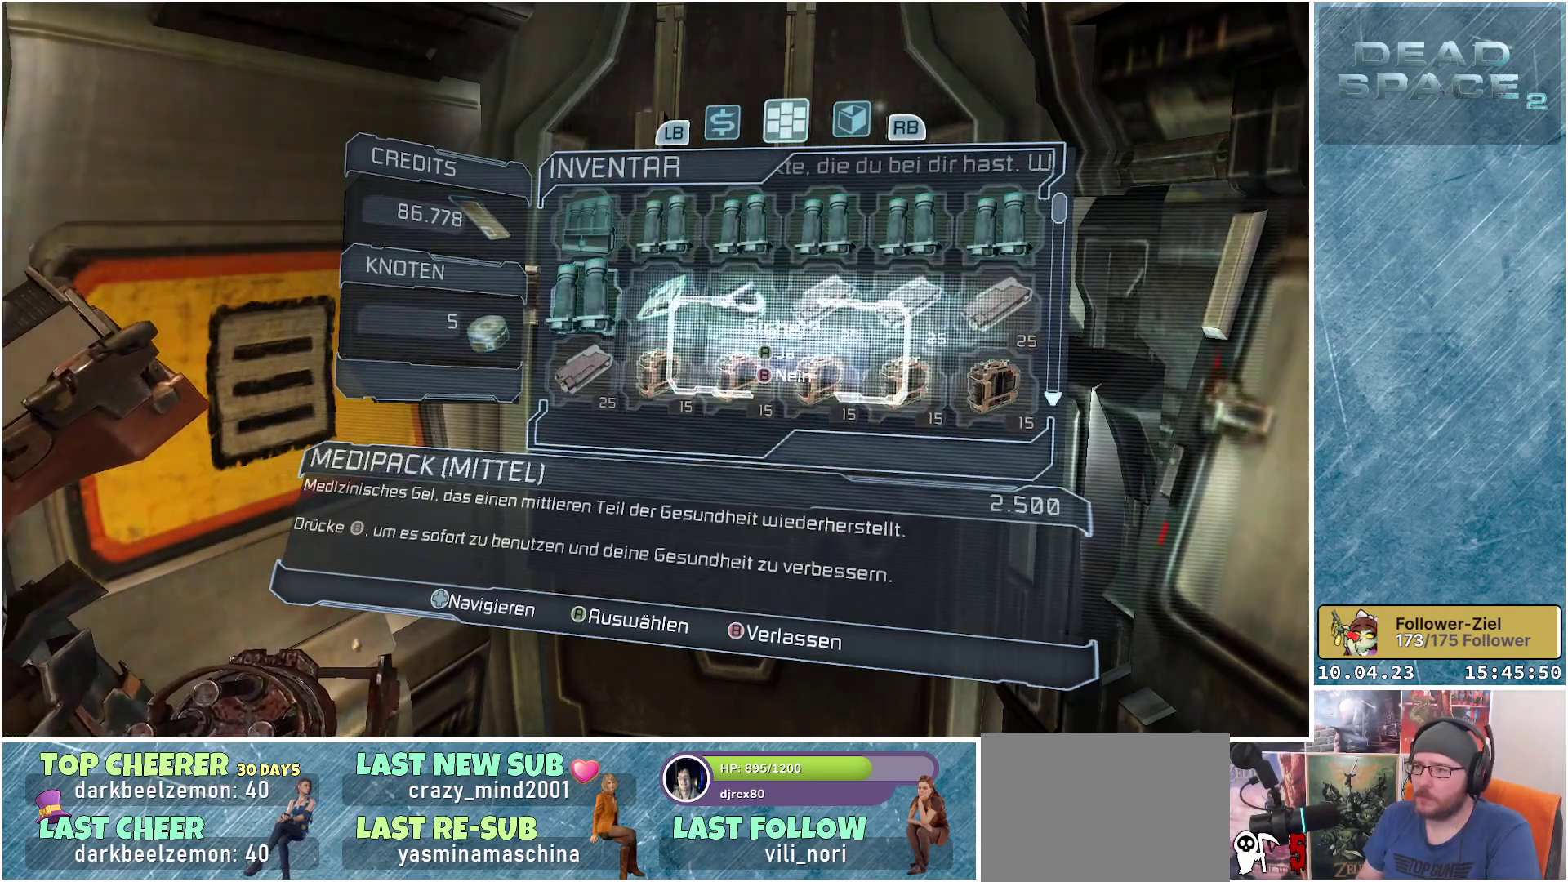
{"buttons": [], "left_stick": "center", "right_stick": "center", "events": [[100, "A", "down"], [183, "A", "up"]]}
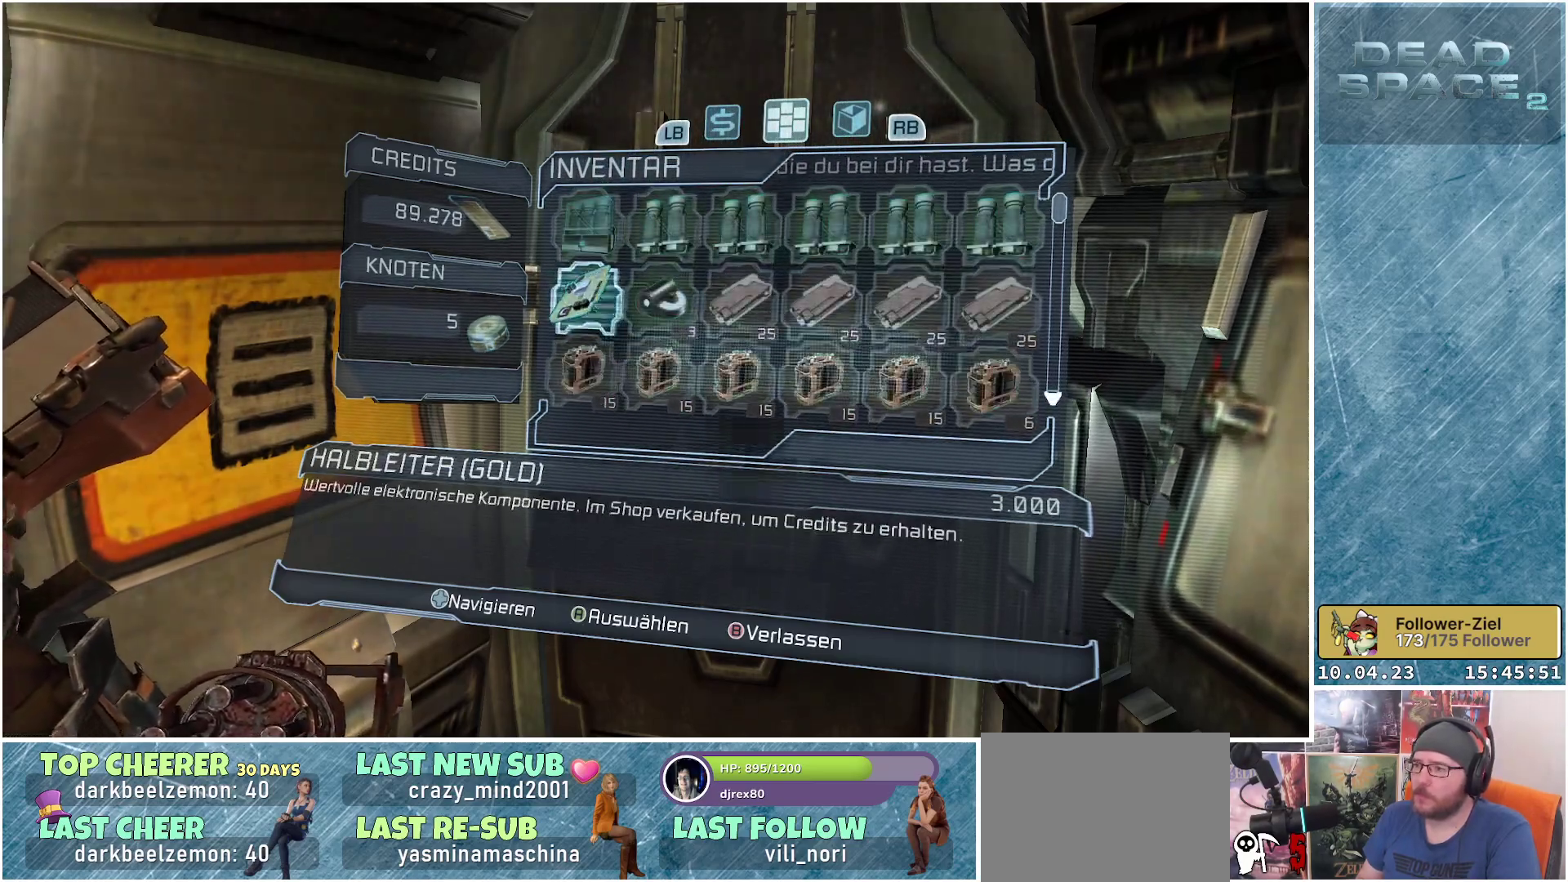
{"buttons": [], "left_stick": "center", "right_stick": "center", "events": [[17, "DPAD_RIGHT", "down"], [133, "DPAD_RIGHT", "up"], [233, "DPAD_RIGHT", "down"], [333, "DPAD_RIGHT", "up"]]}
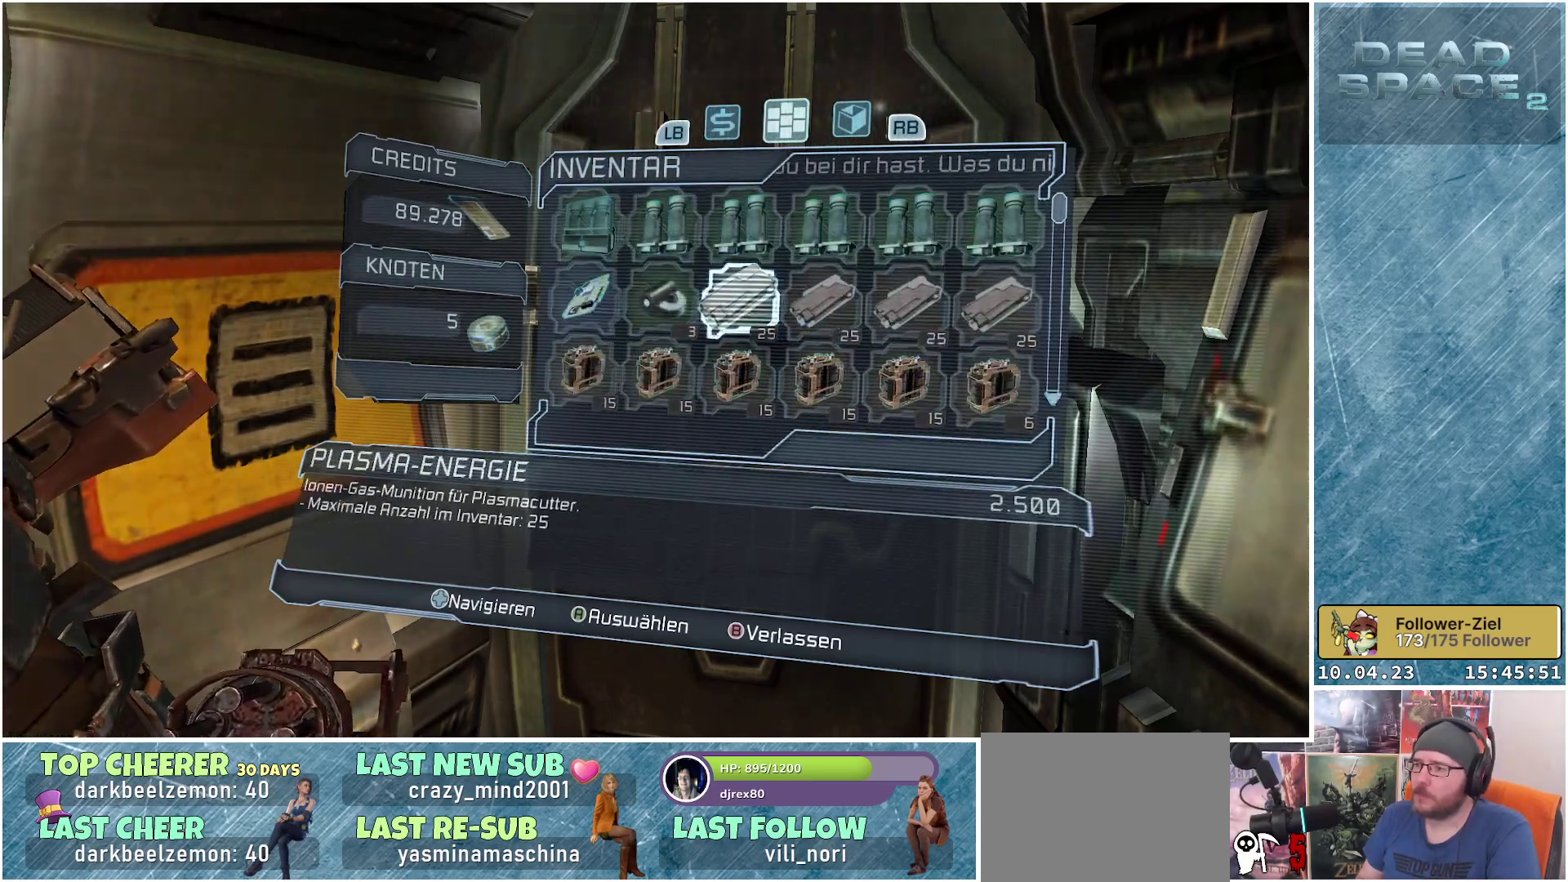
{"buttons": [], "left_stick": "center", "right_stick": "center", "events": [[17, "DPAD_UP", "down"], [100, "DPAD_UP", "up"], [217, "DPAD_LEFT", "down"], [333, "DPAD_LEFT", "up"], [400, "DPAD_LEFT", "down"], [500, "DPAD_LEFT", "up"]]}
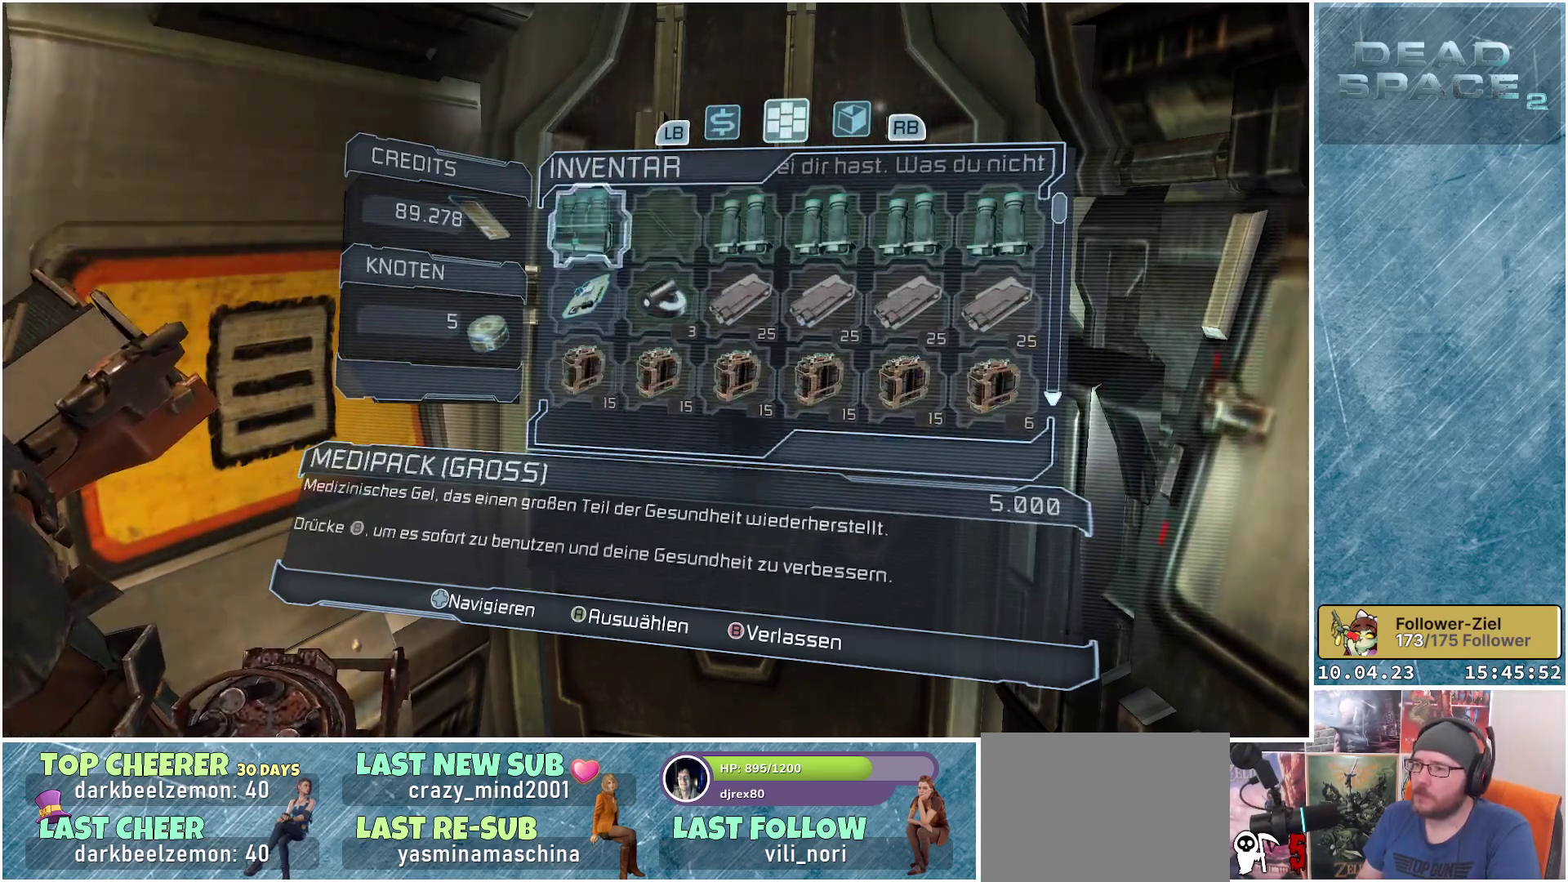
{"buttons": [], "left_stick": "center", "right_stick": "center", "events": [[250, "A", "down"], [383, "A", "up"]]}
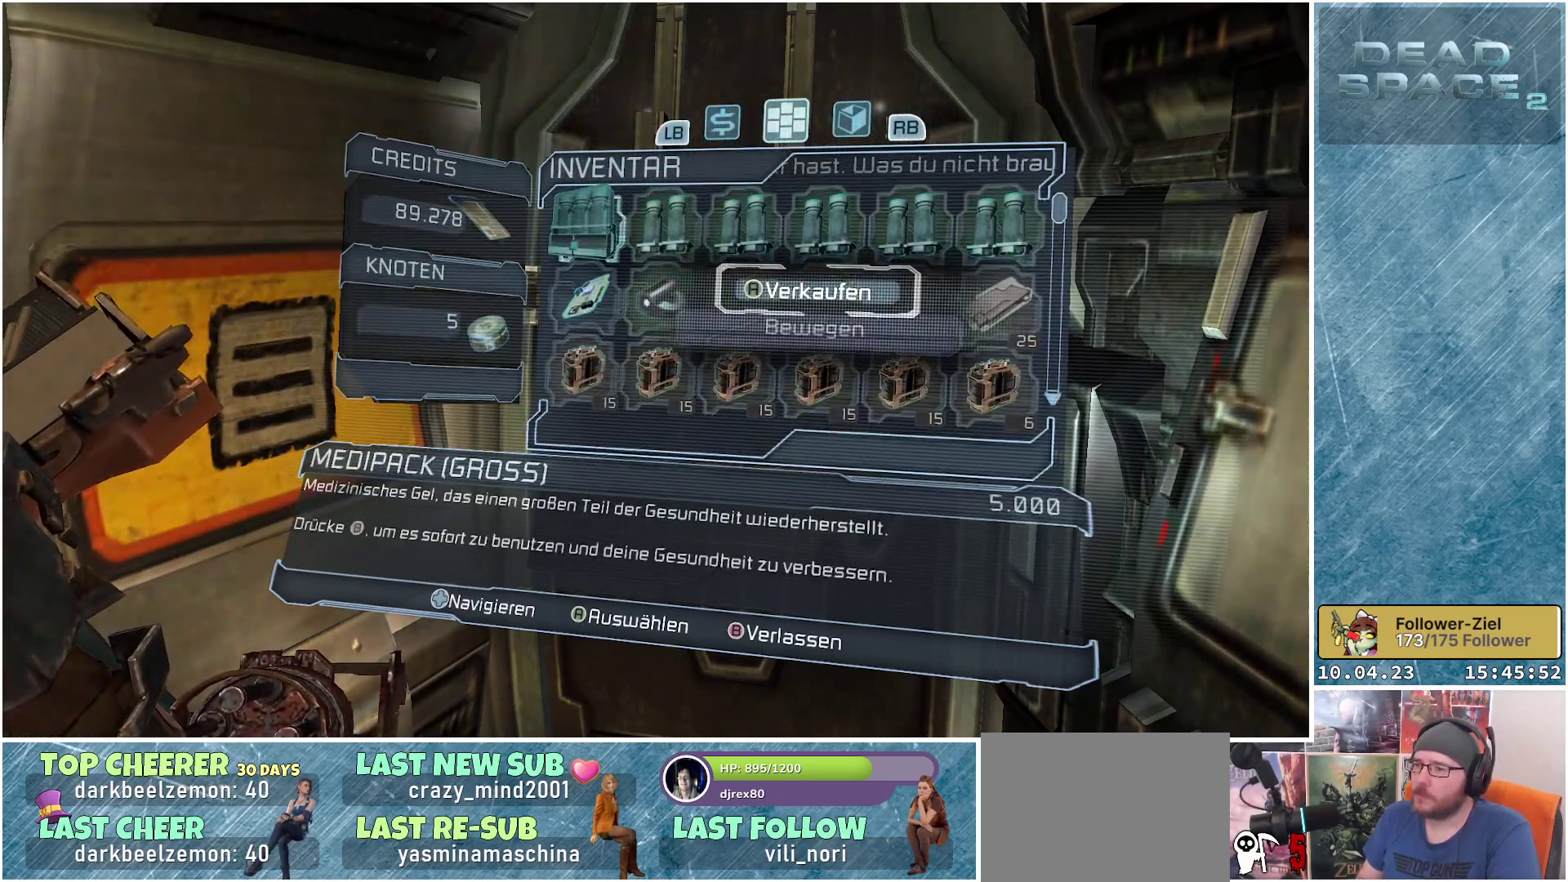
{"buttons": ["DPAD_DOWN"], "left_stick": "center", "right_stick": "center", "events": [[417, "DPAD_DOWN", "down"]]}
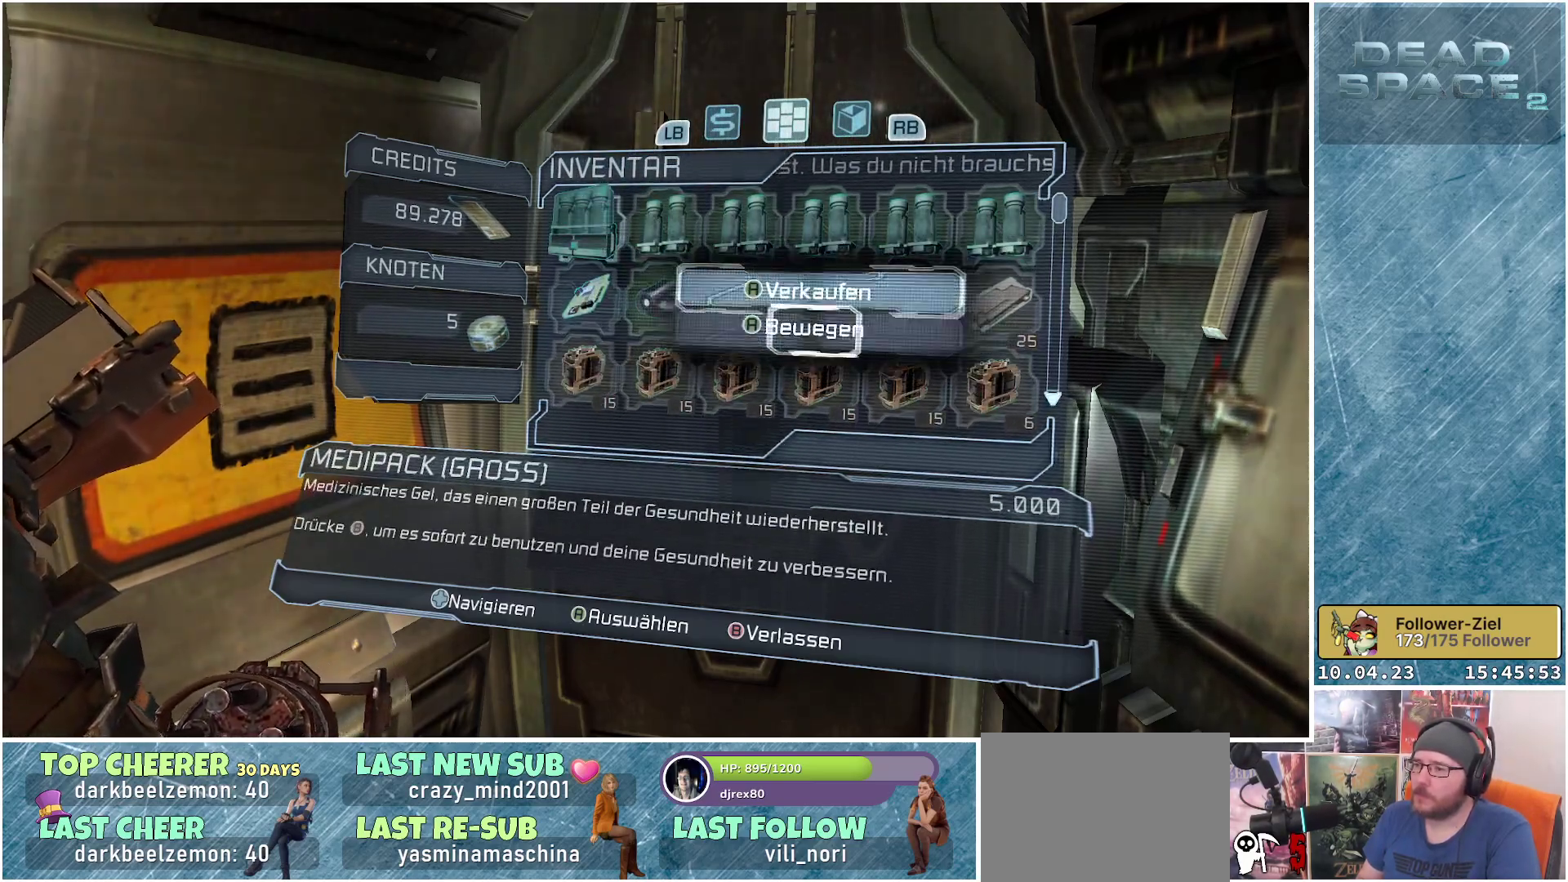
{"buttons": [], "left_stick": "center", "right_stick": "center", "events": [[50, "DPAD_DOWN", "up"], [117, "A", "down"], [233, "A", "up"]]}
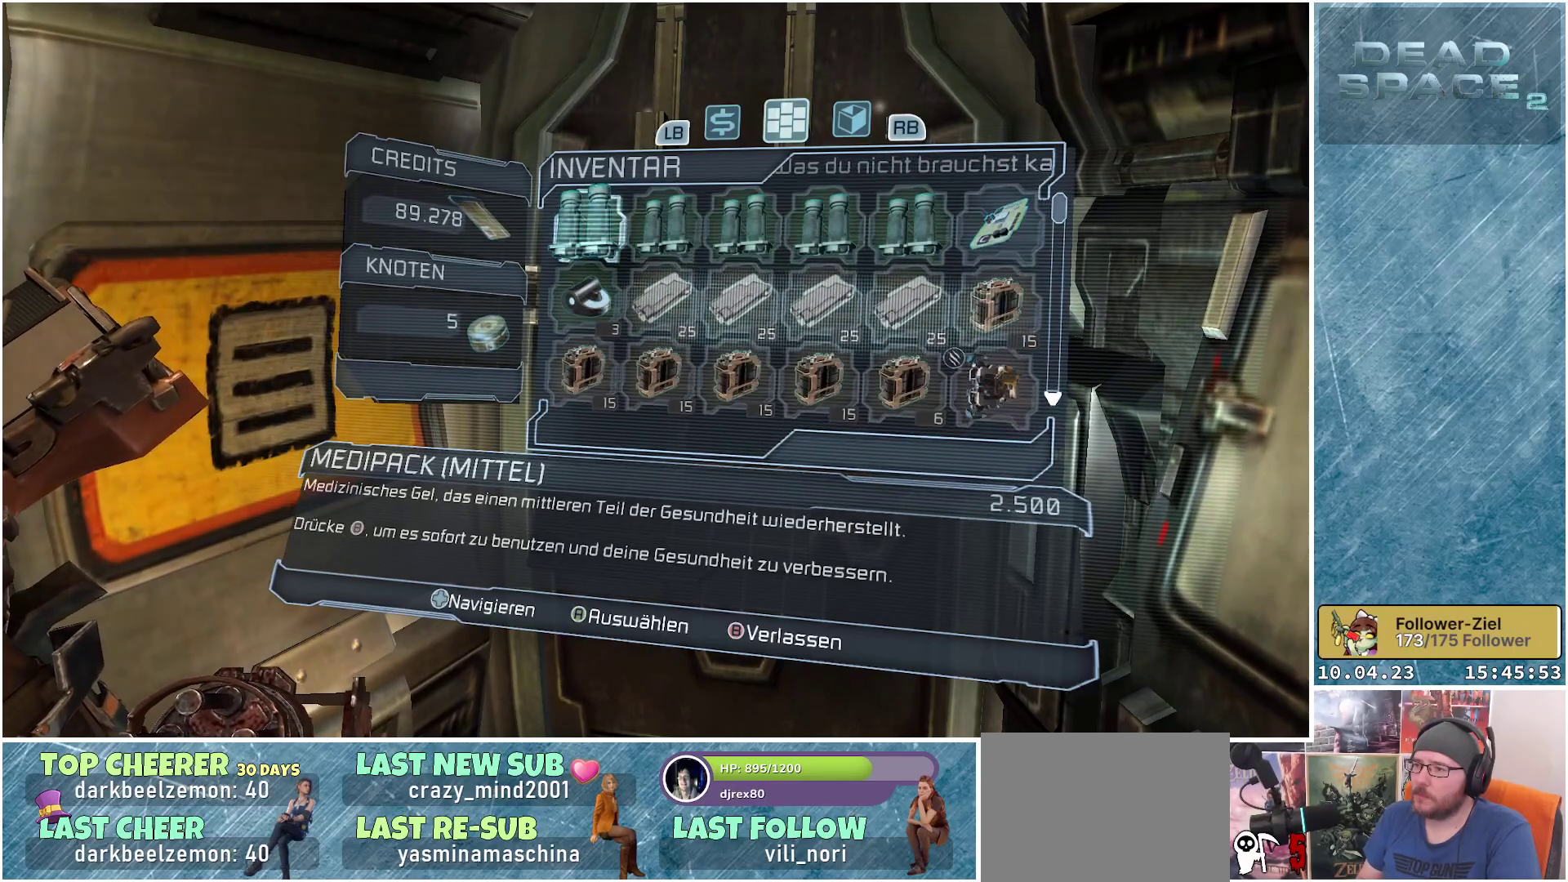
{"buttons": [], "left_stick": "center", "right_stick": "center", "events": [[333, "DPAD_RIGHT", "down"], [417, "DPAD_RIGHT", "up"]]}
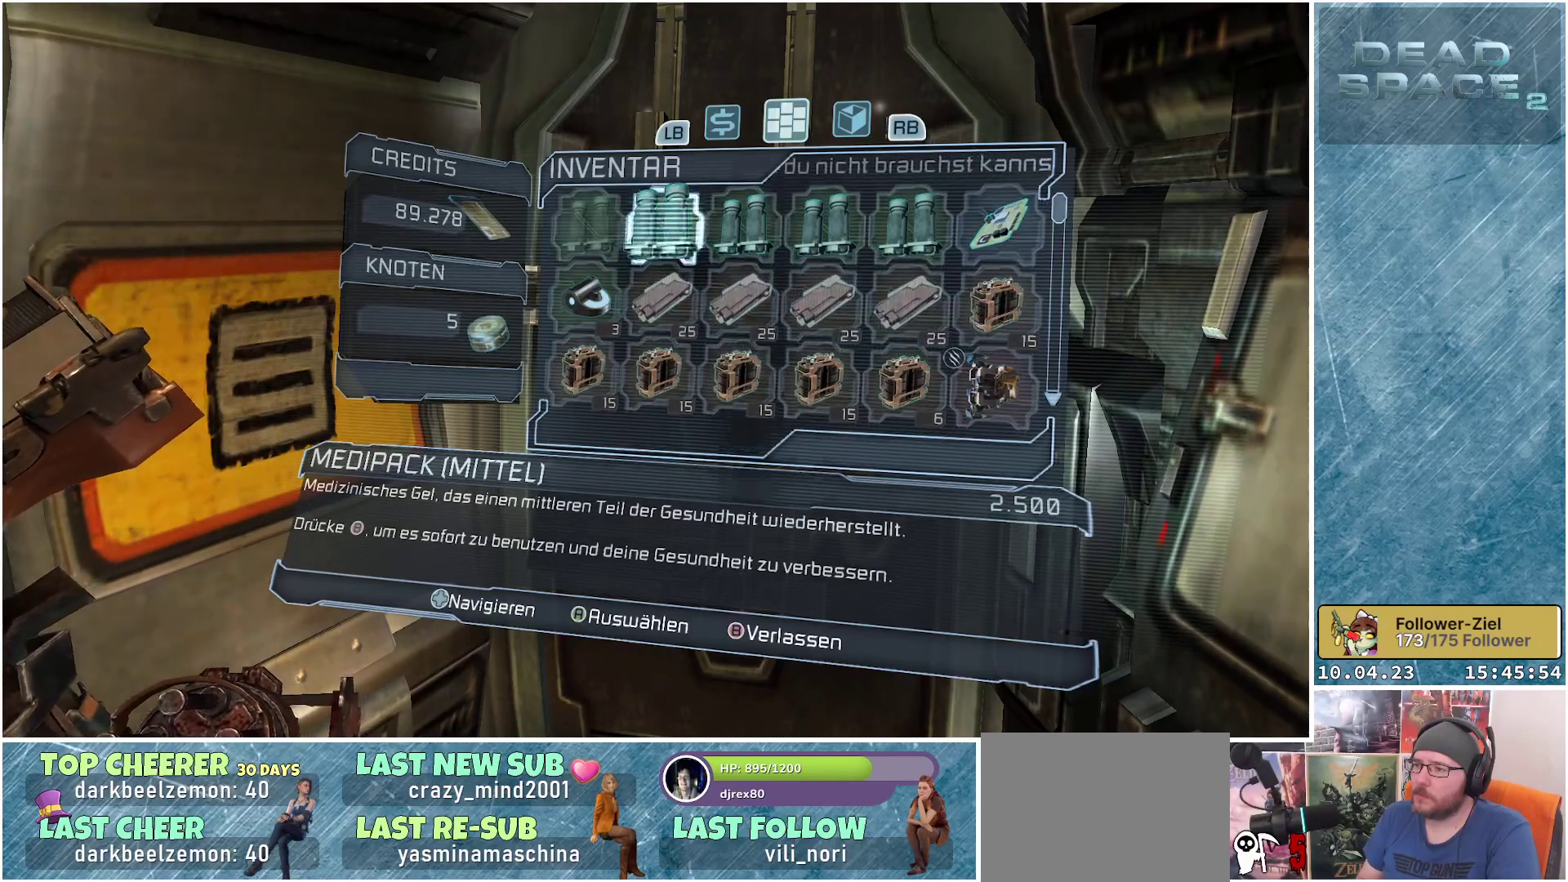
{"buttons": [], "left_stick": "center", "right_stick": "center", "events": [[17, "DPAD_RIGHT", "down"], [133, "DPAD_RIGHT", "up"], [233, "DPAD_RIGHT", "down"], [333, "DPAD_RIGHT", "up"]]}
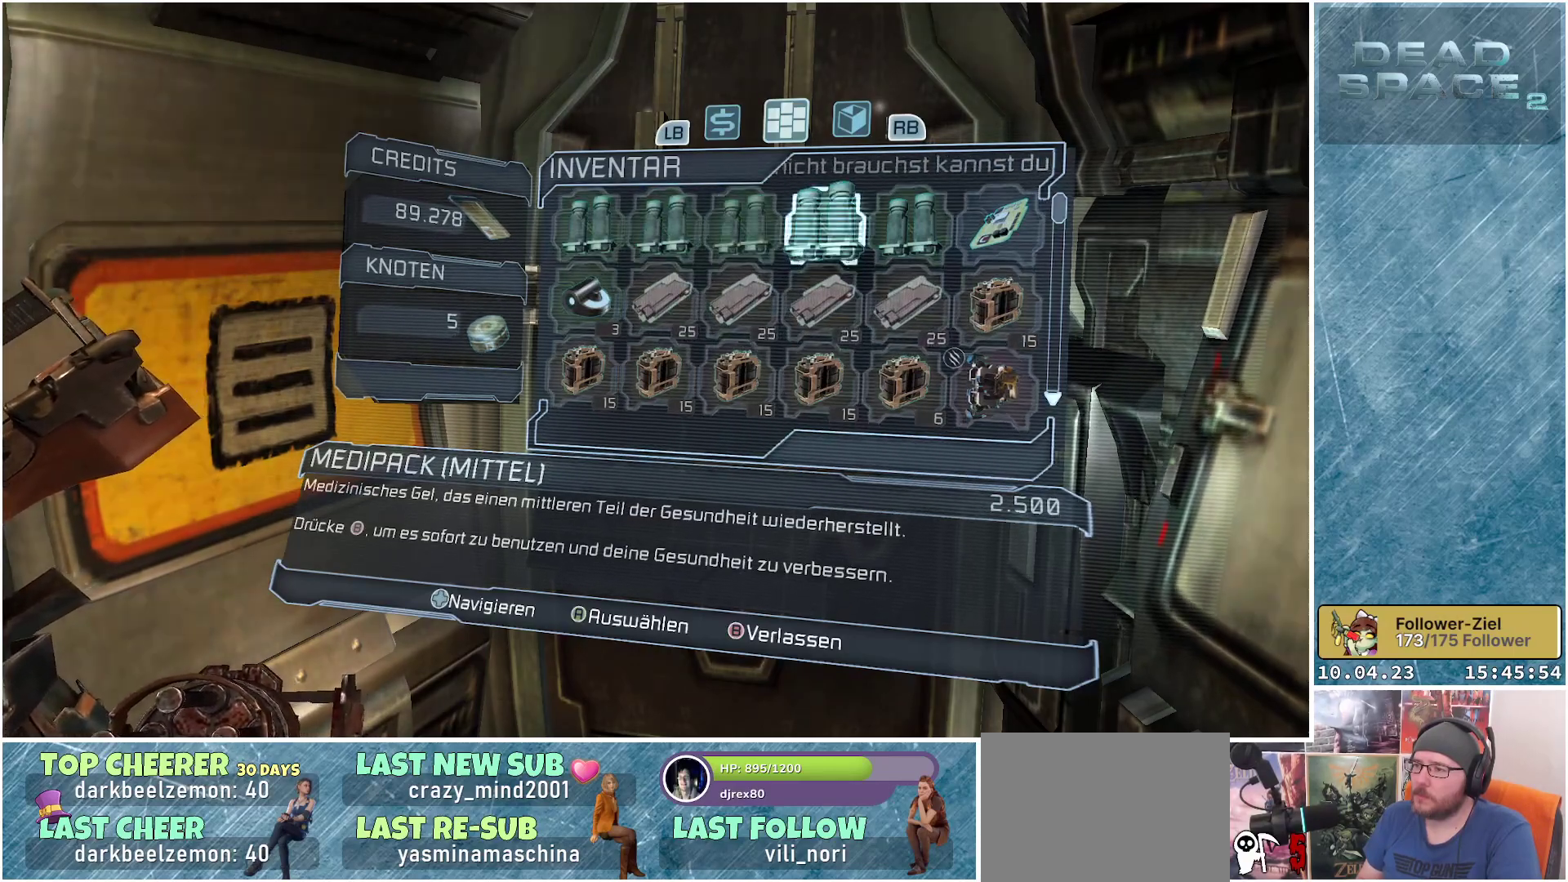
{"buttons": ["DPAD_RIGHT"], "left_stick": "center", "right_stick": "center", "events": [[183, "DPAD_RIGHT", "down"], [300, "DPAD_RIGHT", "up"], [483, "DPAD_RIGHT", "down"]]}
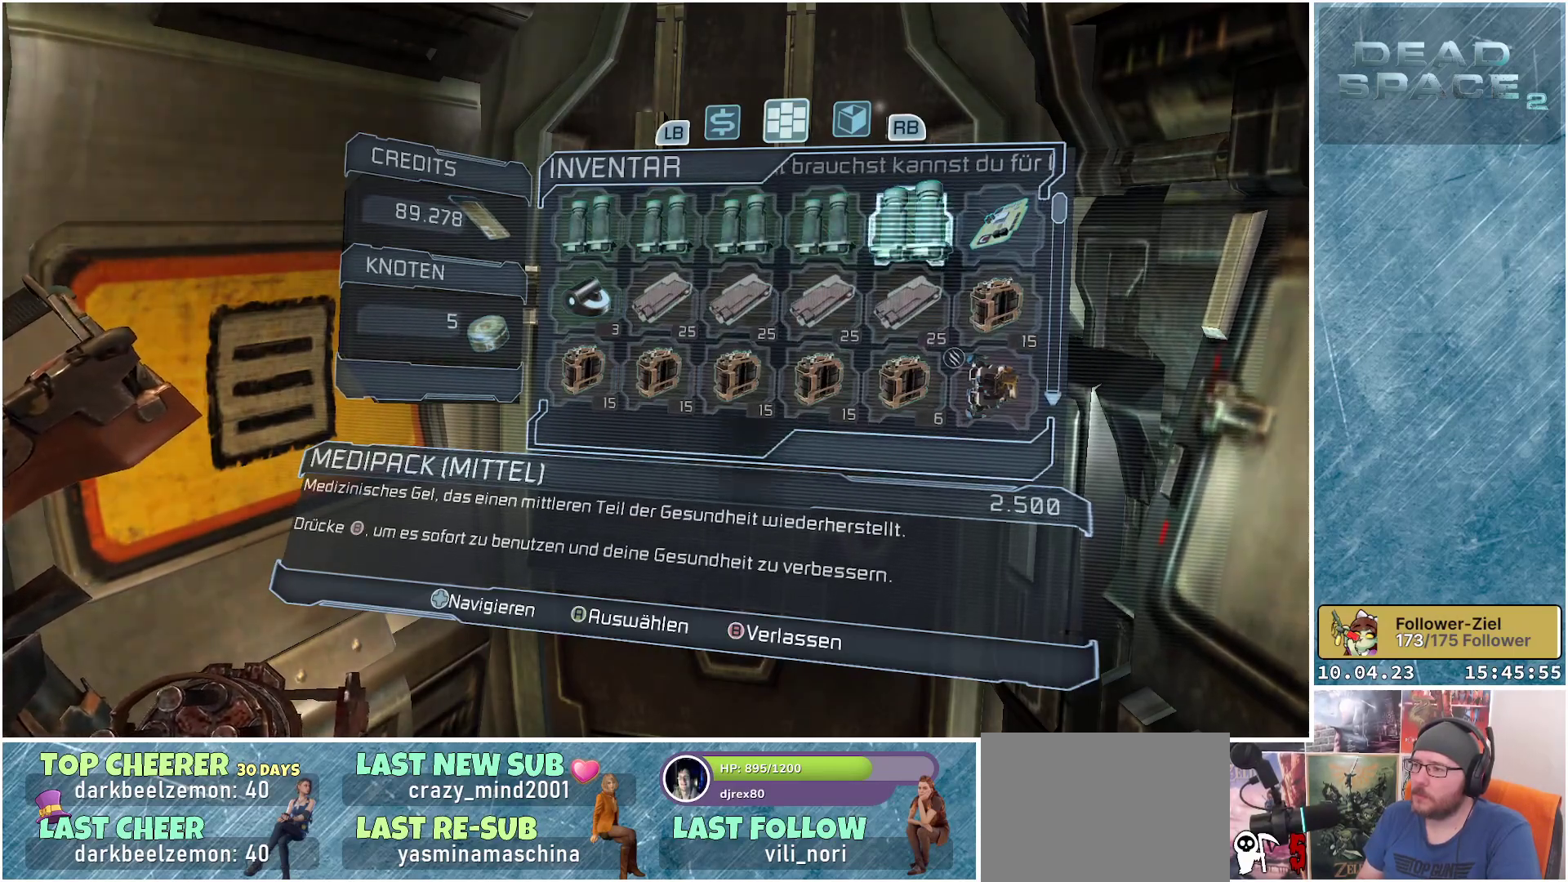
{"buttons": [], "left_stick": "center", "right_stick": "center", "events": [[100, "DPAD_RIGHT", "up"], [300, "A", "down"], [433, "A", "up"]]}
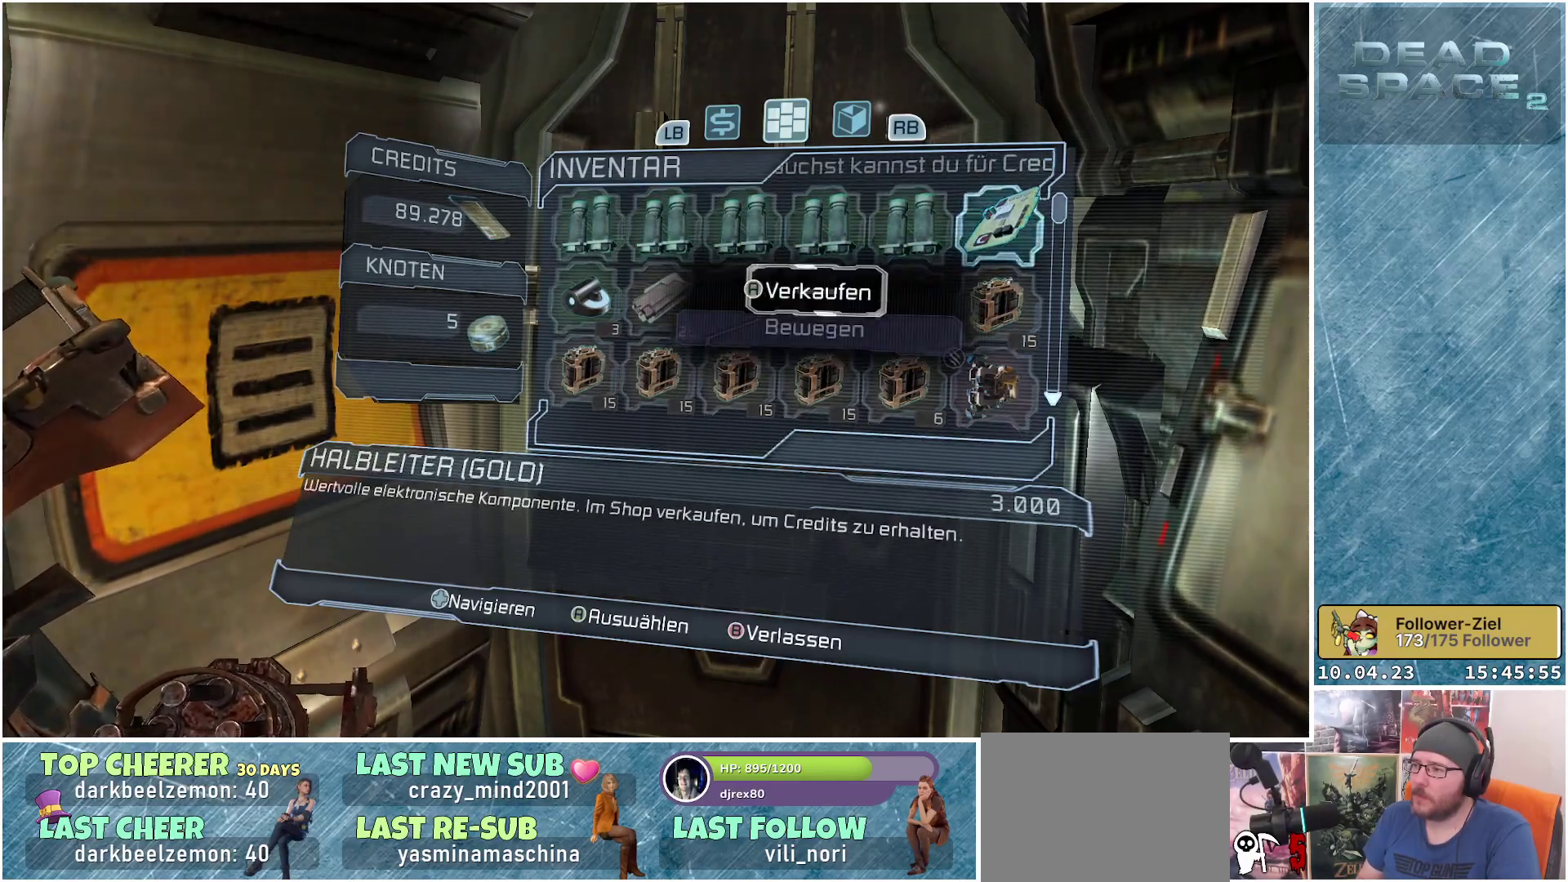
{"buttons": ["A"], "left_stick": "center", "right_stick": "center", "events": [[67, "A", "down"], [200, "A", "up"], [400, "A", "down"]]}
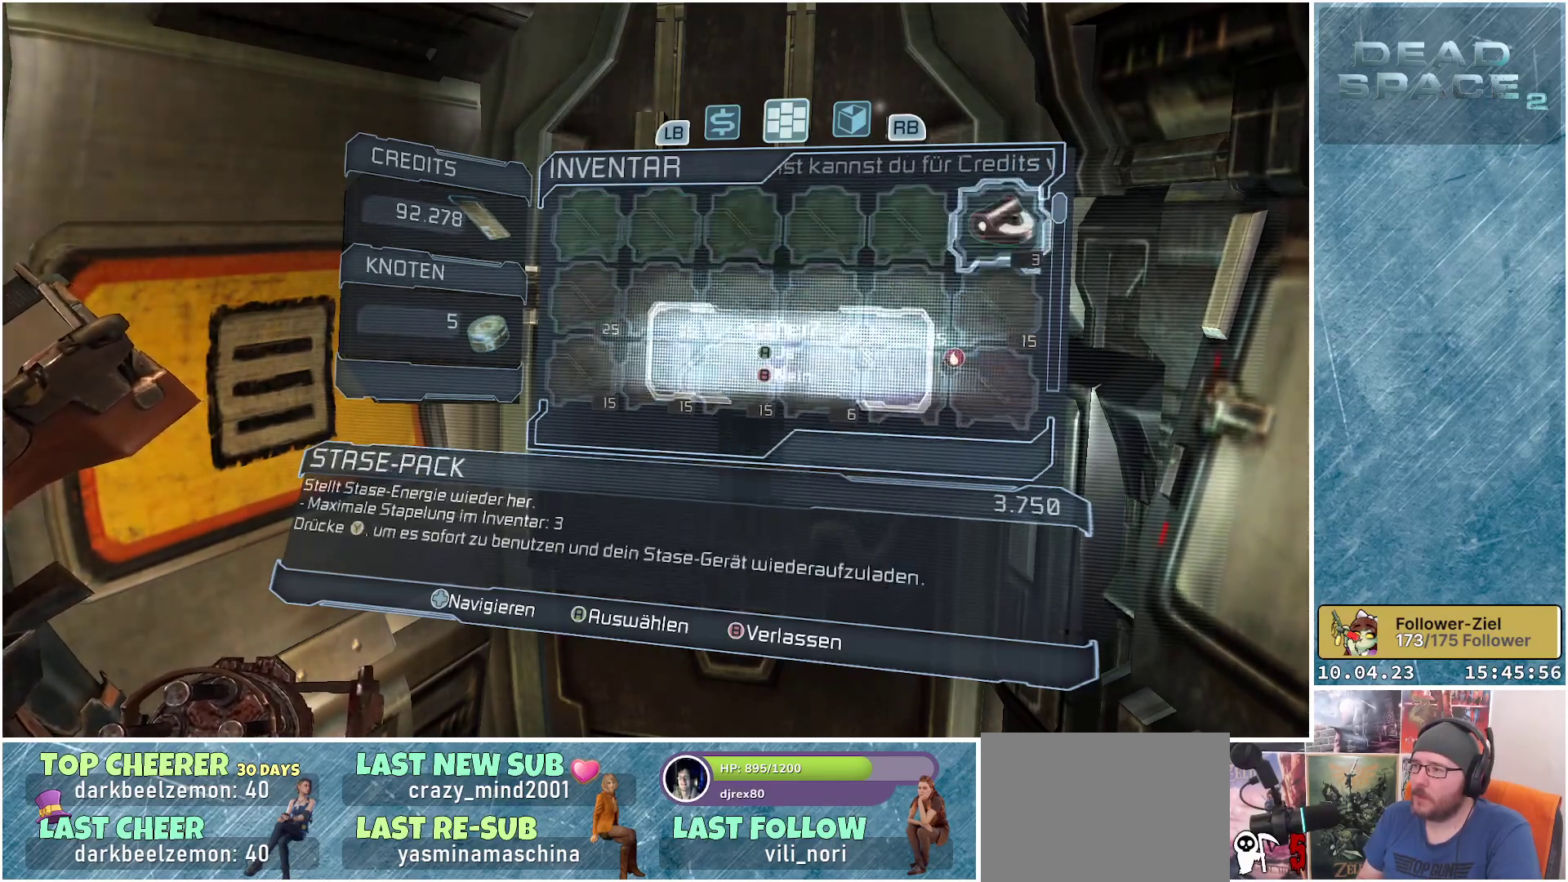
{"buttons": [], "left_stick": "center", "right_stick": "center", "events": [[33, "A", "up"]]}
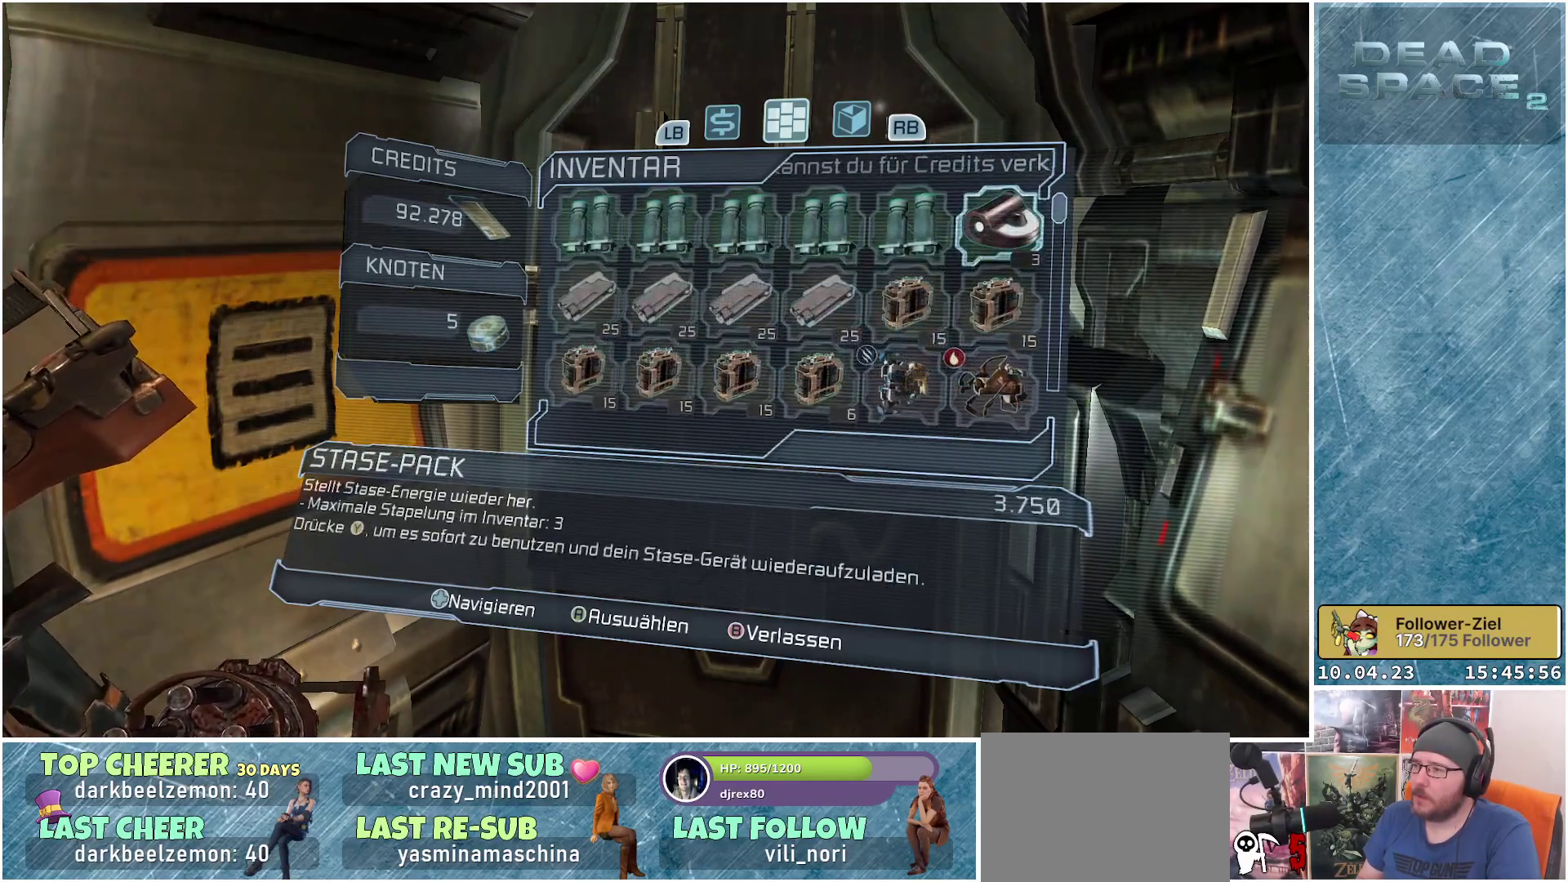
{"buttons": [], "left_stick": "center", "right_stick": "center", "events": []}
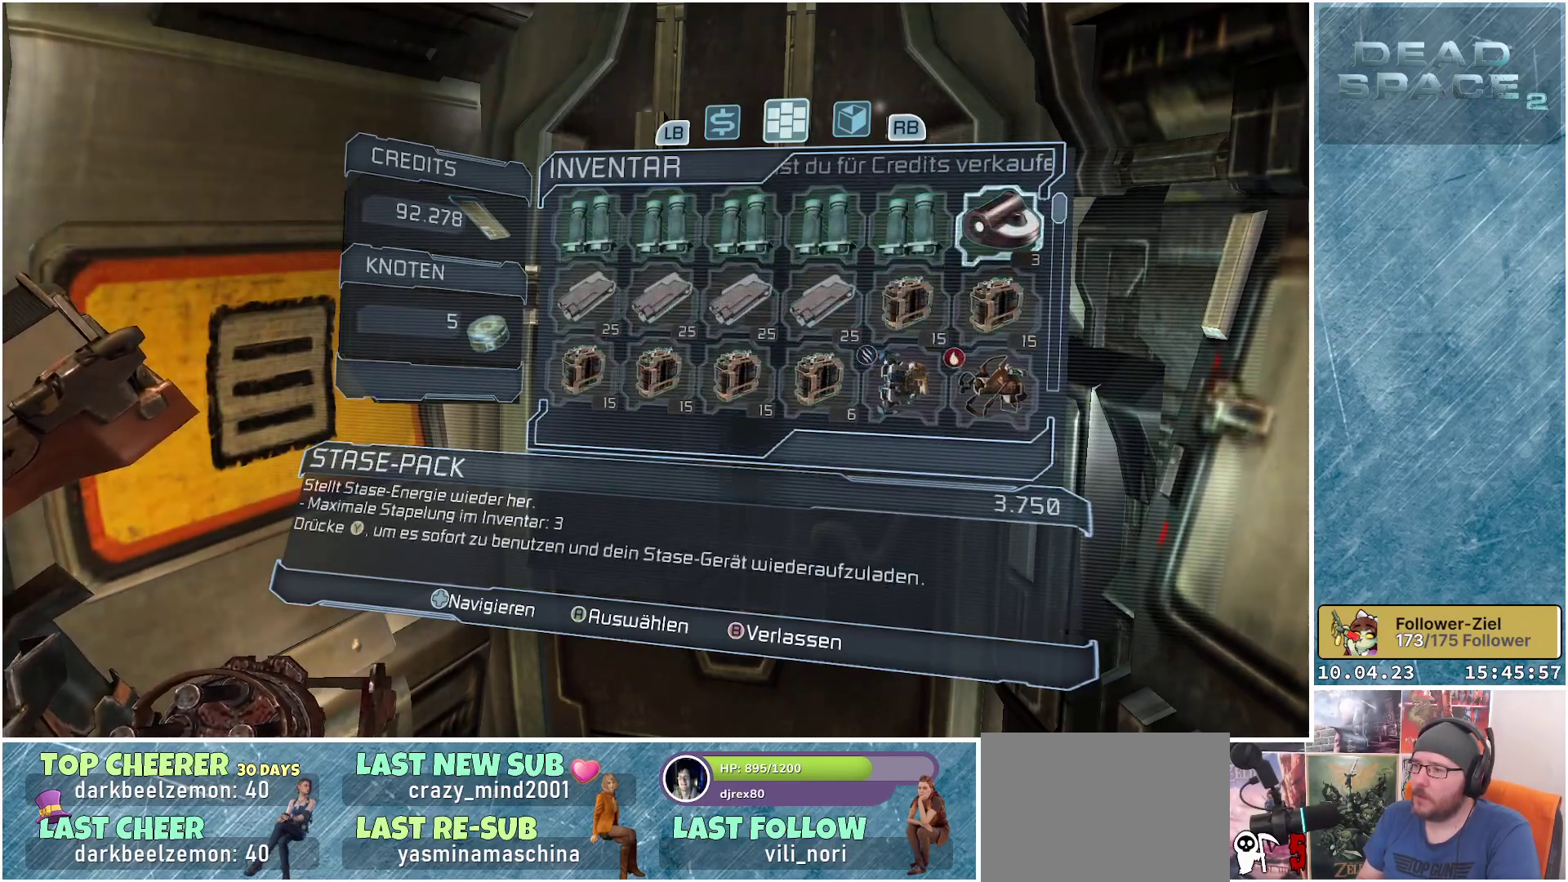
{"buttons": ["DPAD_LEFT"], "left_stick": "center", "right_stick": "center", "events": [[83, "DPAD_DOWN", "down"], [150, "DPAD_DOWN", "up"], [300, "DPAD_LEFT", "down"], [433, "DPAD_LEFT", "up"], [483, "DPAD_LEFT", "down"]]}
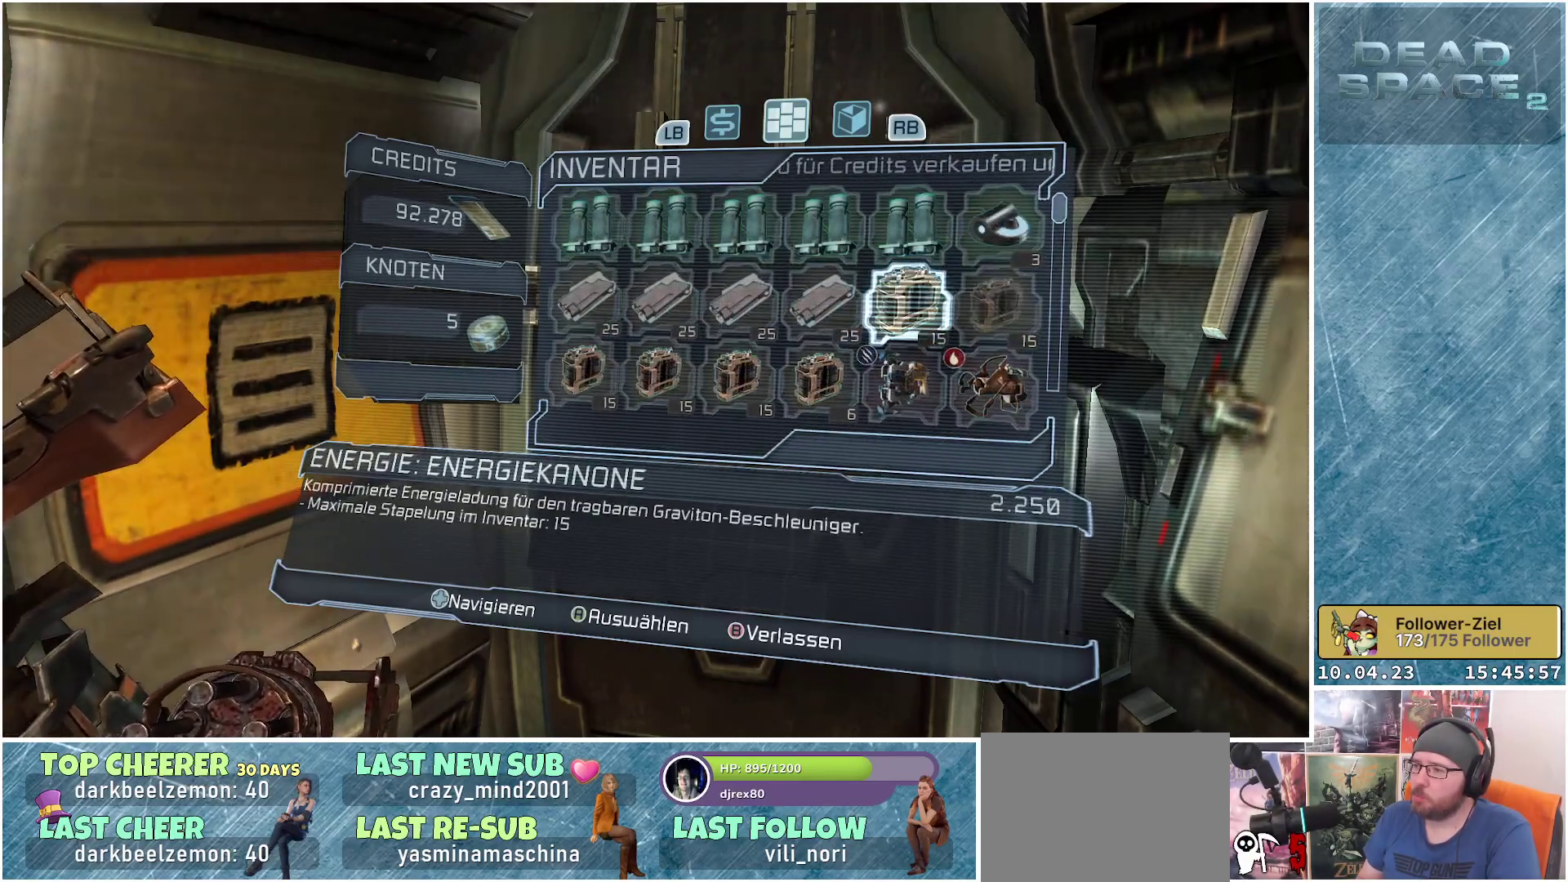
{"buttons": ["A"], "left_stick": "center", "right_stick": "center", "events": [[117, "DPAD_LEFT", "up"], [200, "A", "down"], [333, "A", "up"], [400, "A", "down"]]}
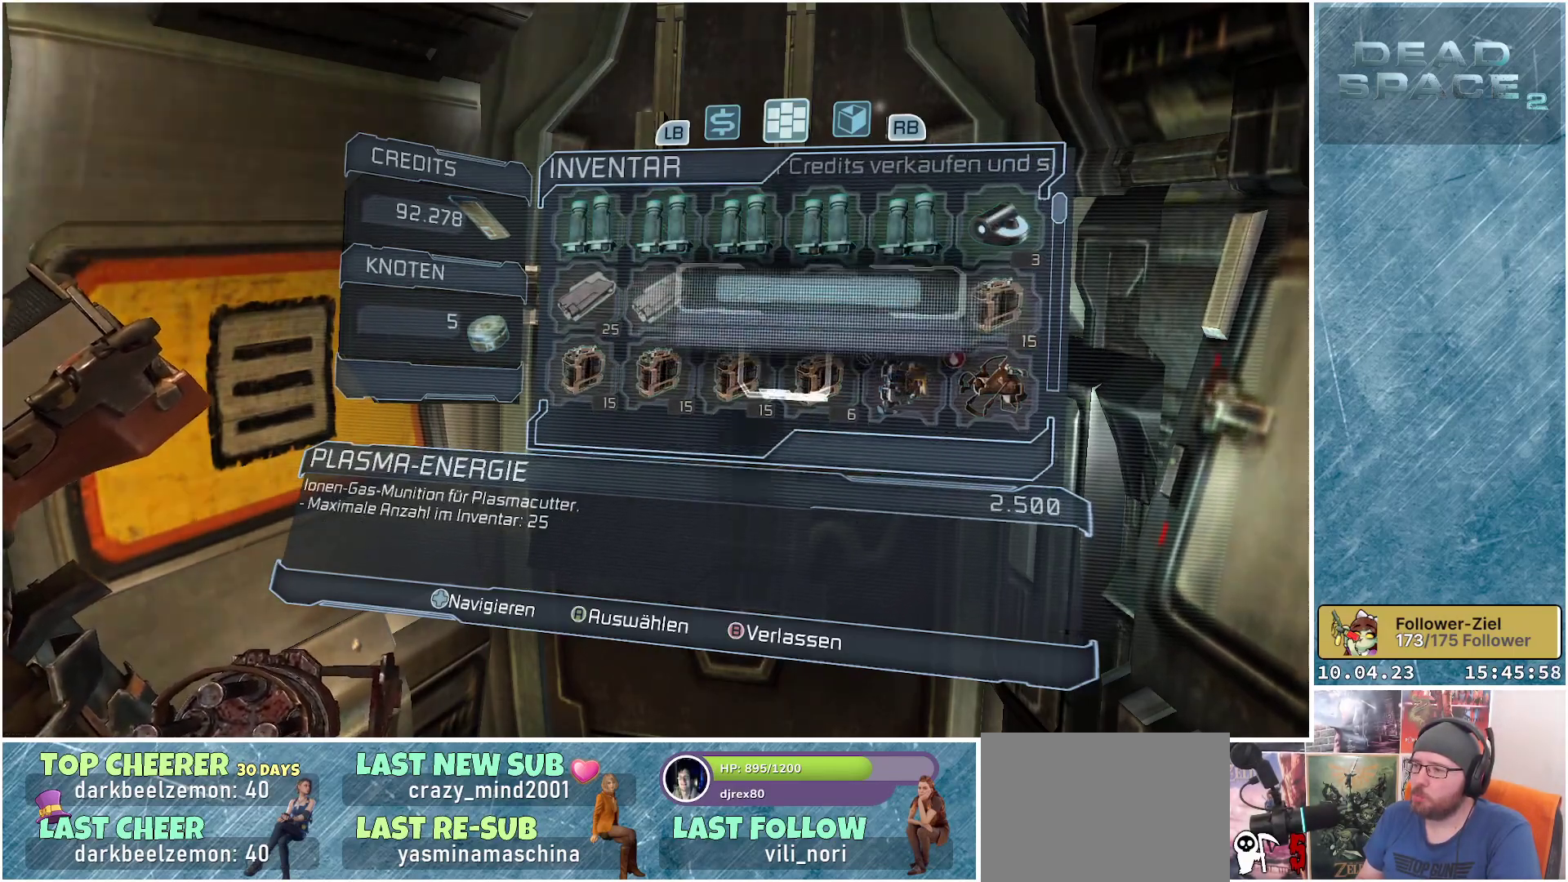
{"buttons": [], "left_stick": "center", "right_stick": "center", "events": [[33, "A", "up"], [267, "A", "down"], [383, "A", "up"]]}